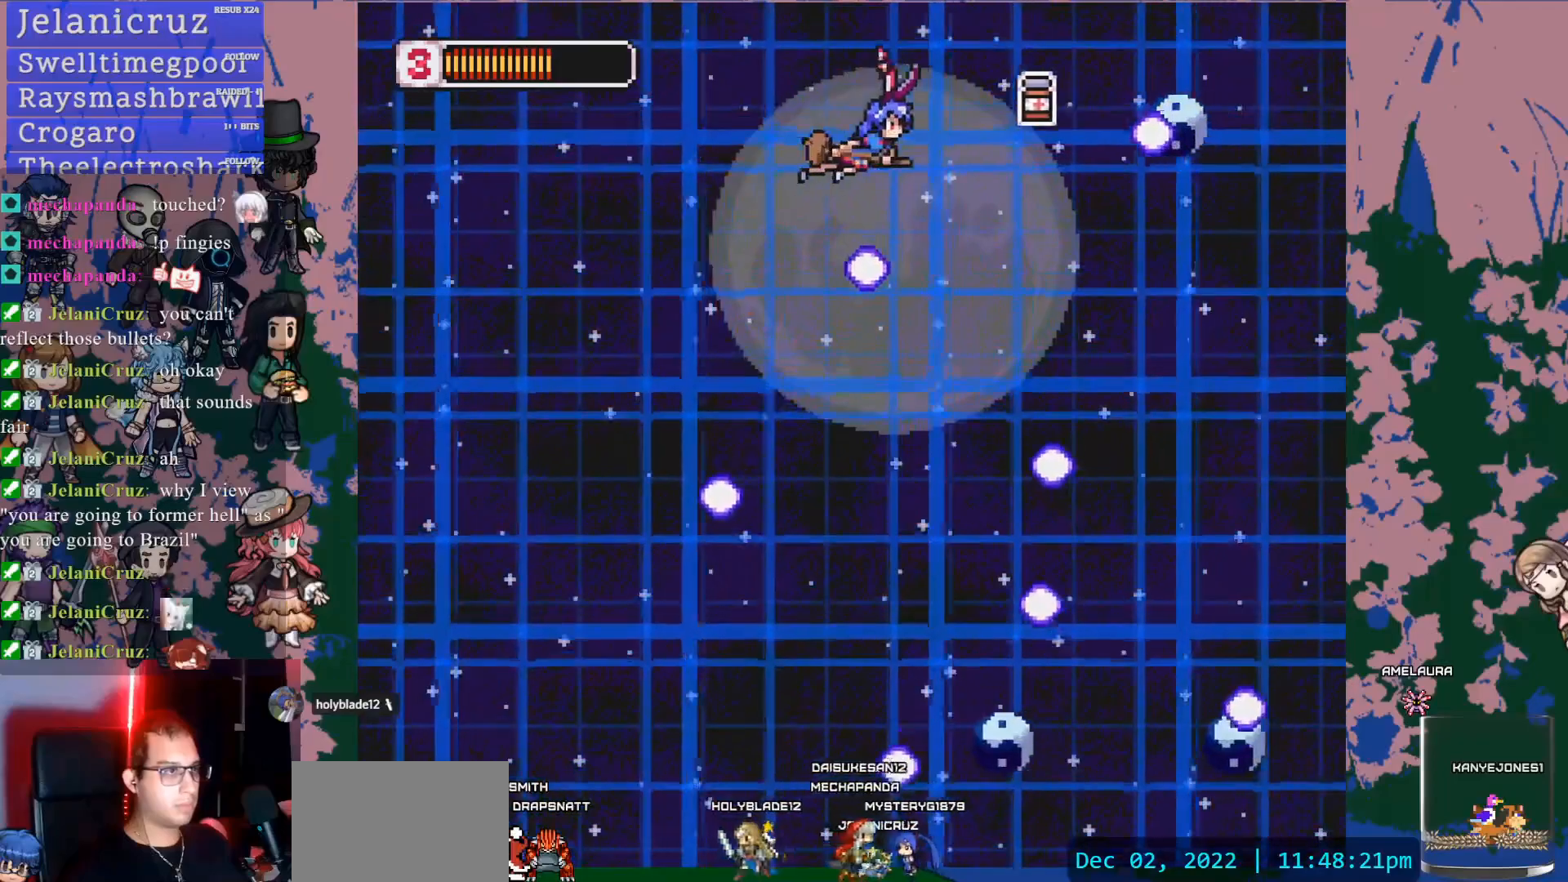
Gameplay with a controller (PlayStation layout); each line is a JSON object with the inputs held at the frame after it. "events" lists button and stick changes between this image and that frame as [ms after this image, input, new state], when the widget could be followed in between. Not read: L3 R3 START TOUCHPAD.
{"buttons": ["DPAD_UP"], "left_stick": "center", "right_stick": "center", "events": [[67, "SQUARE", "down"], [150, "DPAD_RIGHT", "up"], [267, "SQUARE", "up"], [350, "DPAD_UP", "down"], [367, "R2", "down"], [500, "R2", "up"]]}
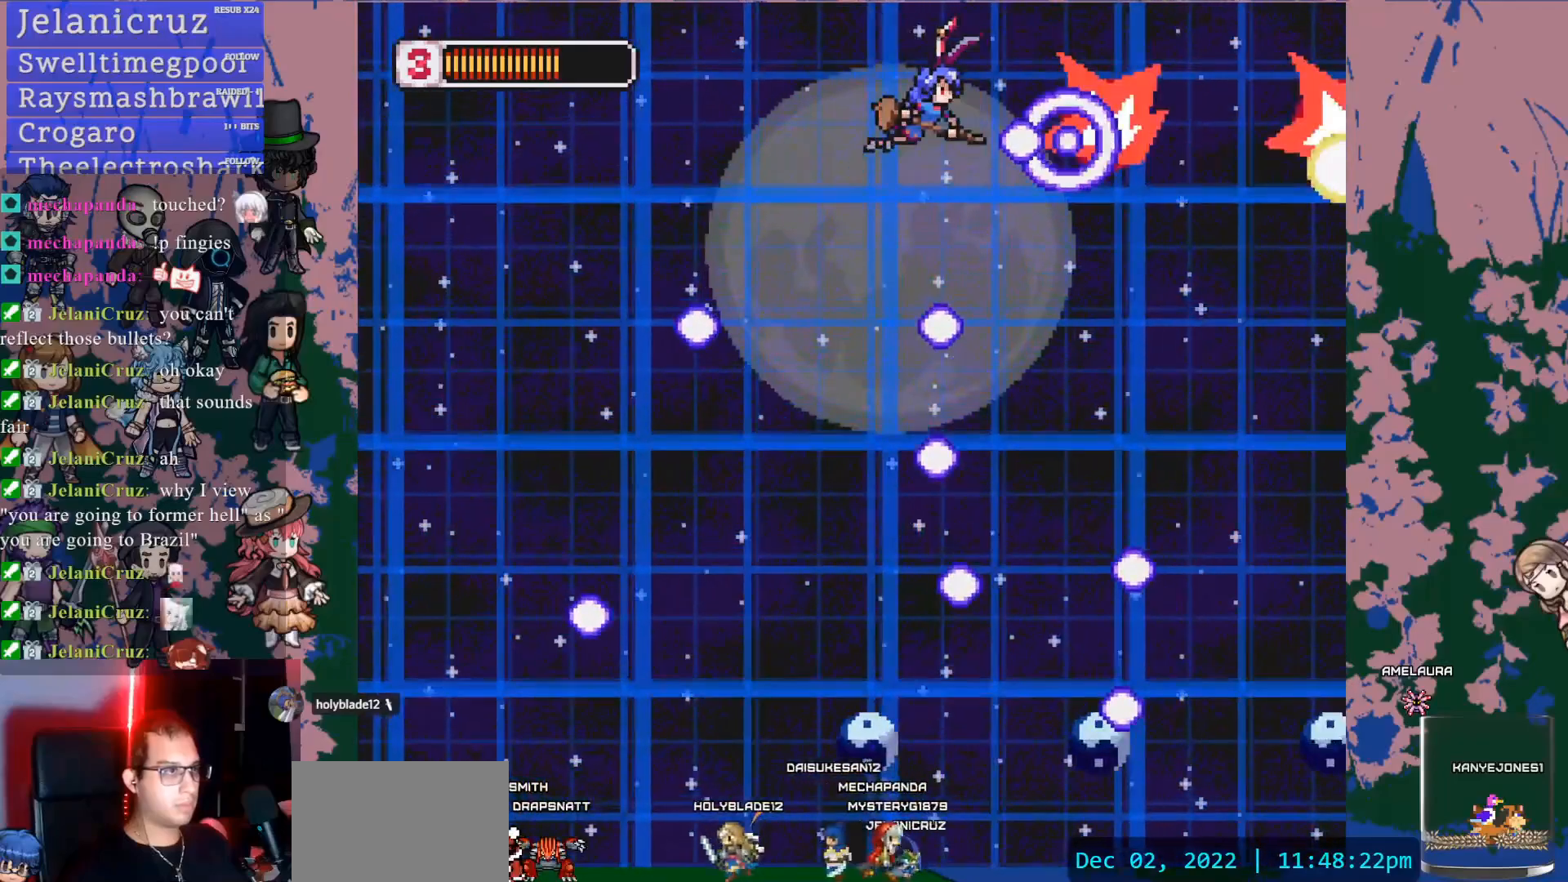
{"buttons": ["SQUARE", "DPAD_RIGHT"], "left_stick": "center", "right_stick": "center"}
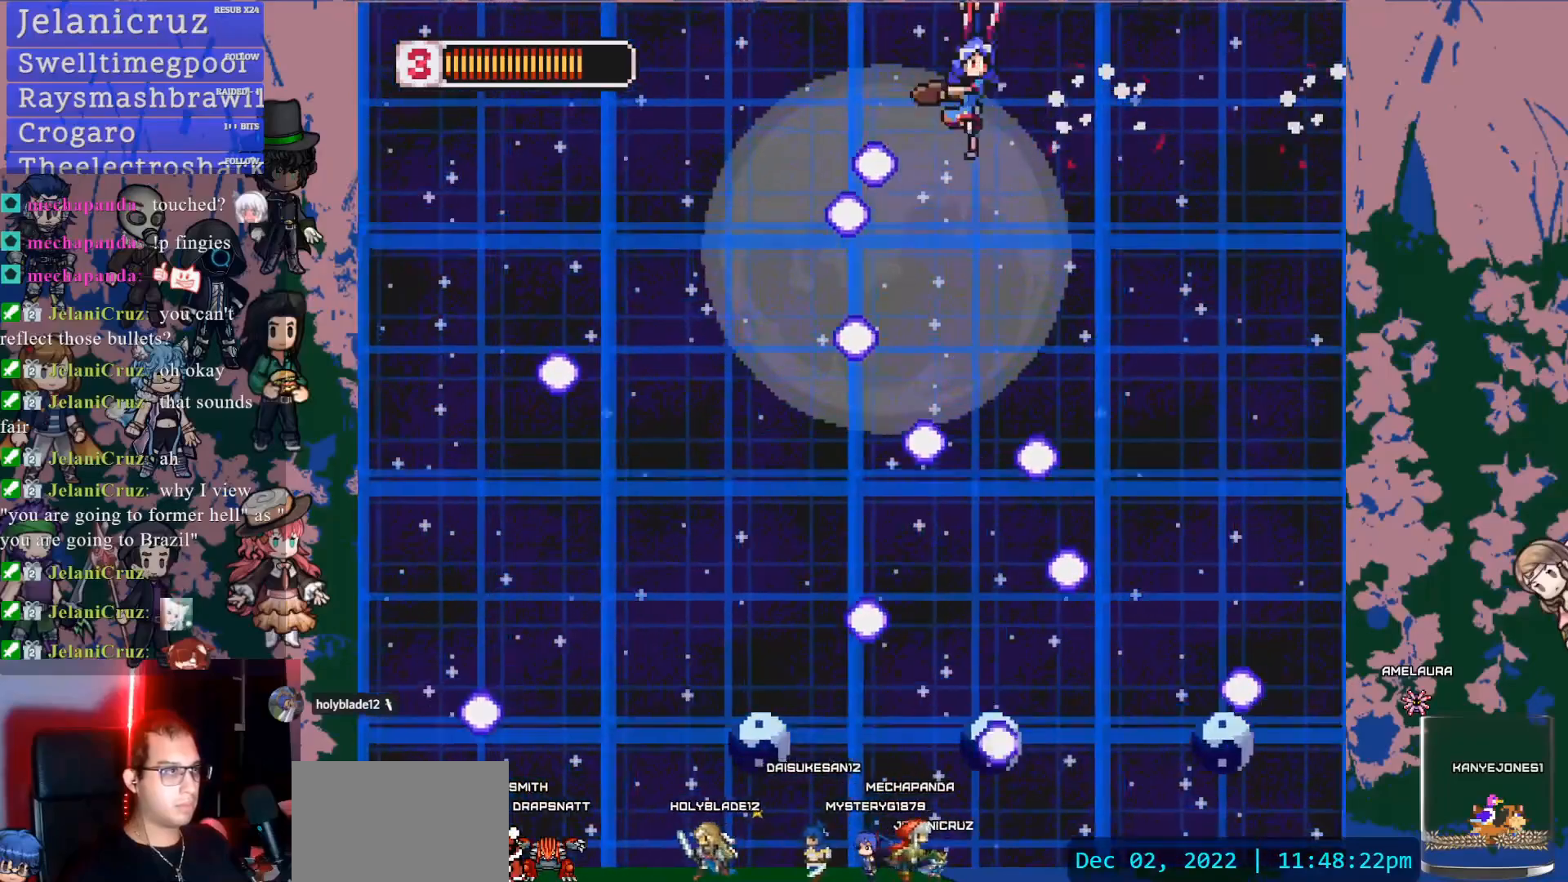
{"buttons": ["SQUARE"], "left_stick": "center", "right_stick": "center", "events": [[17, "DPAD_DOWN", "down"], [17, "DPAD_RIGHT", "up"], [83, "DPAD_DOWN", "up"], [183, "SQUARE", "up"], [233, "DPAD_RIGHT", "down"], [283, "DPAD_DOWN", "down"], [417, "DPAD_DOWN", "up"], [450, "DPAD_RIGHT", "up"], [450, "SQUARE", "down"]]}
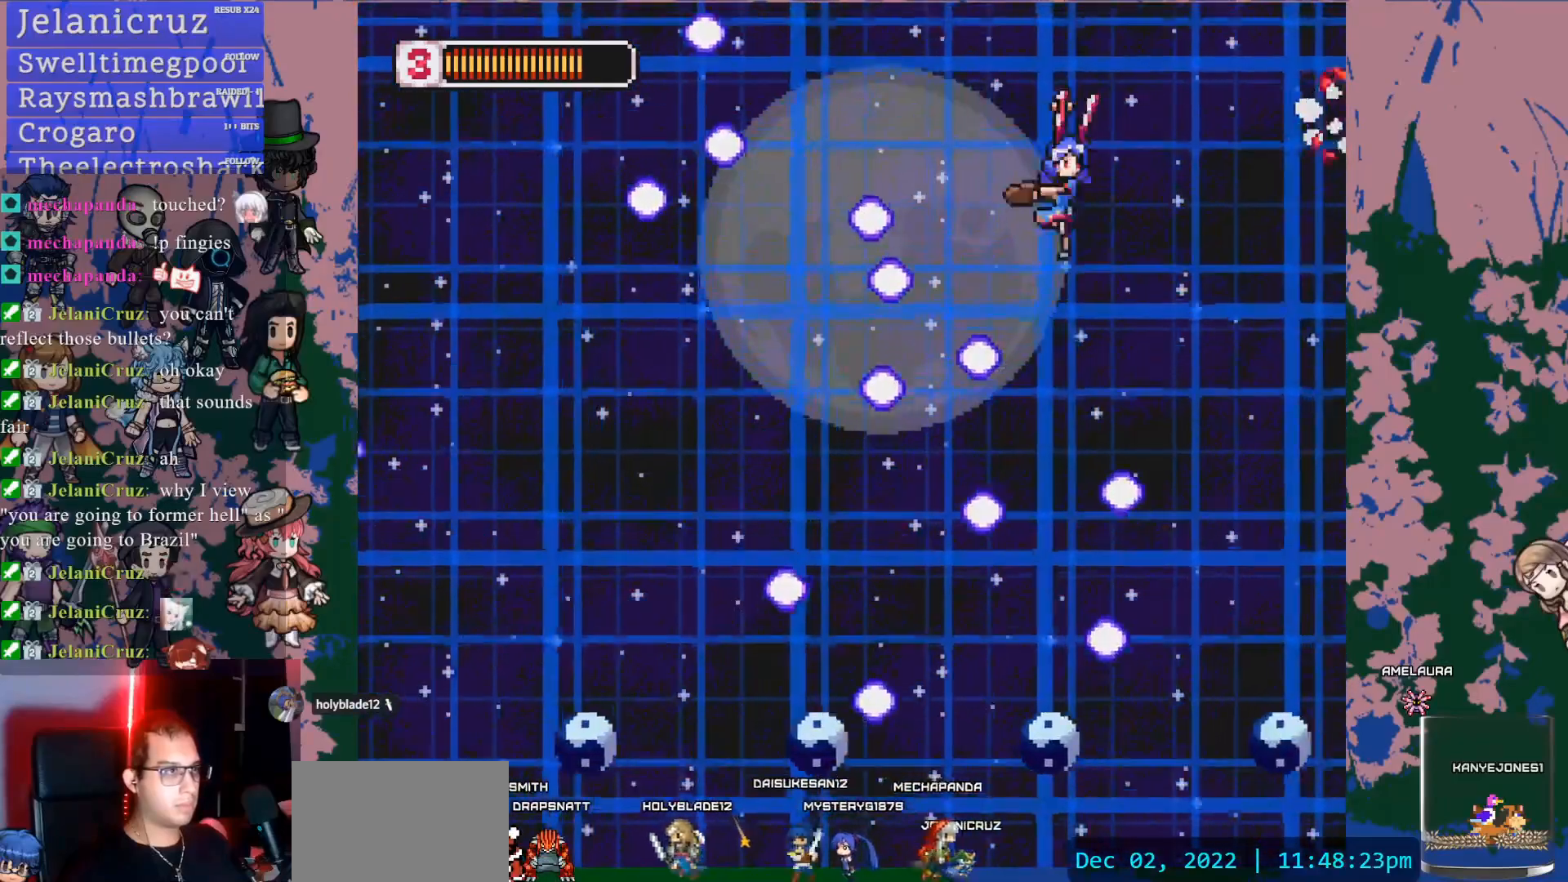
{"buttons": ["SQUARE"], "left_stick": "center", "right_stick": "center", "events": [[167, "SQUARE", "up"], [200, "DPAD_UP", "down"], [233, "DPAD_RIGHT", "down"], [267, "DPAD_UP", "up"], [367, "DPAD_RIGHT", "up"], [433, "SQUARE", "down"]]}
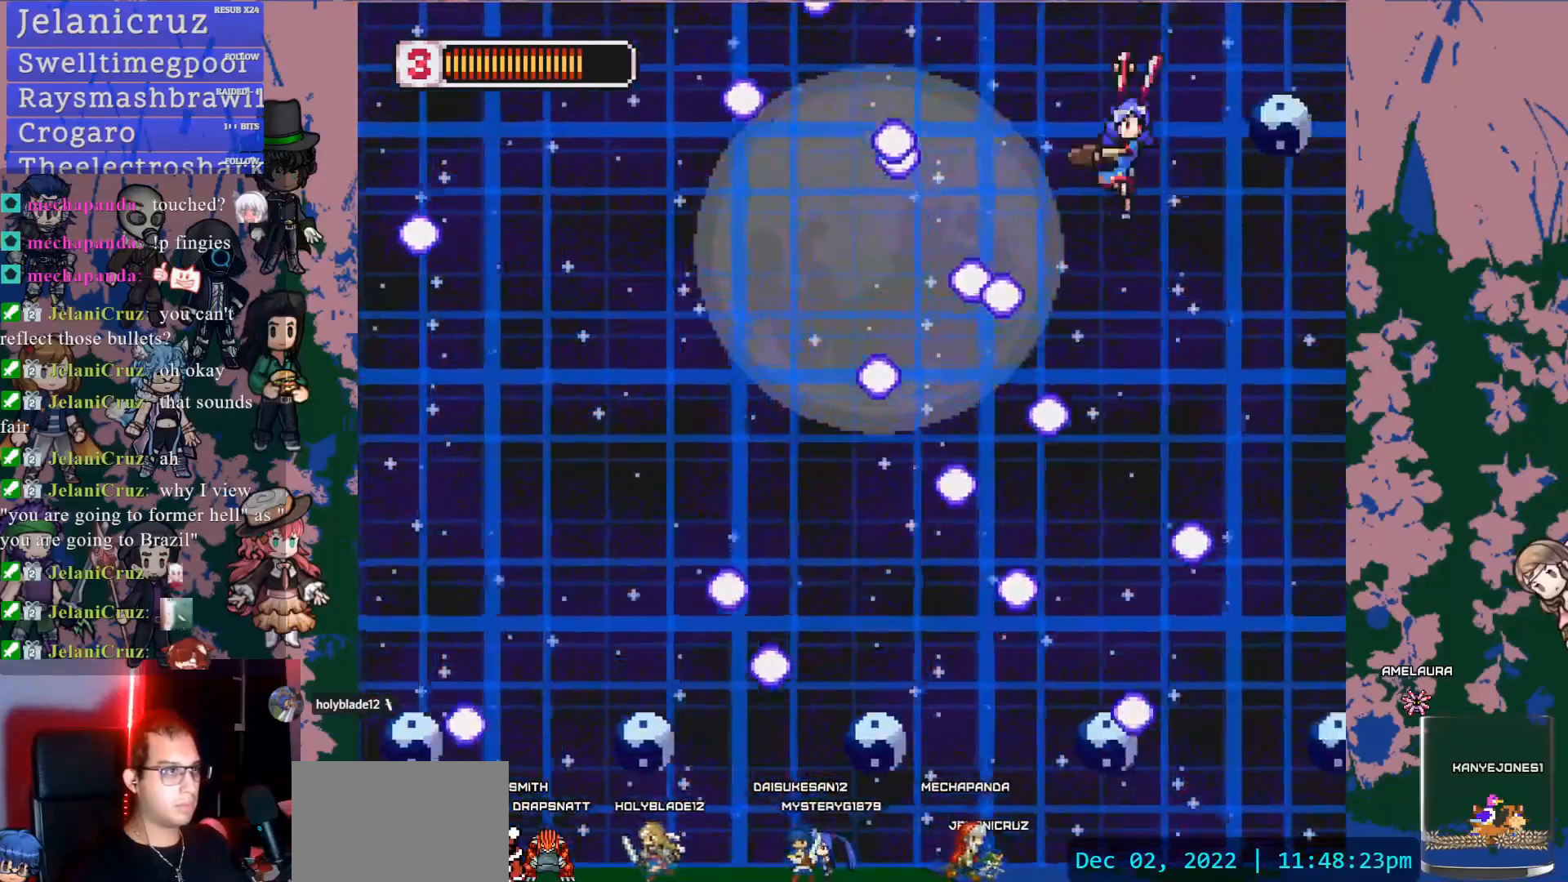
{"buttons": ["SQUARE", "DPAD_RIGHT"], "left_stick": "center", "right_stick": "center", "events": [[167, "SQUARE", "up"], [383, "DPAD_RIGHT", "down"], [433, "SQUARE", "down"]]}
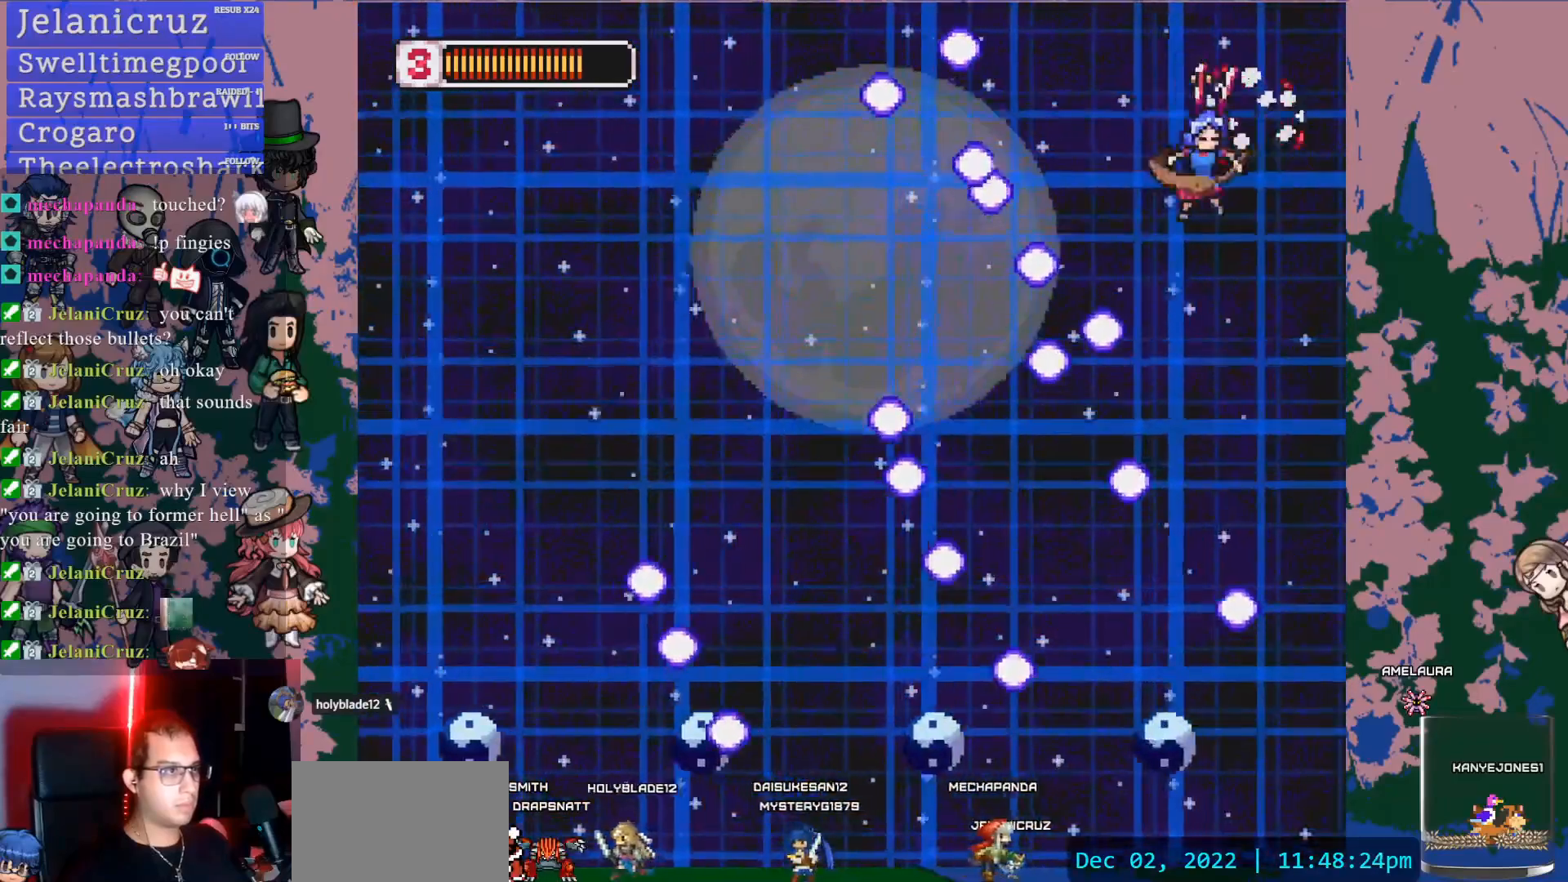
{"buttons": ["SQUARE", "DPAD_DOWN"], "left_stick": "center", "right_stick": "center", "events": [[100, "DPAD_RIGHT", "up"], [167, "SQUARE", "up"], [350, "DPAD_RIGHT", "down"], [367, "DPAD_DOWN", "down"], [433, "SQUARE", "down"], [500, "DPAD_RIGHT", "up"]]}
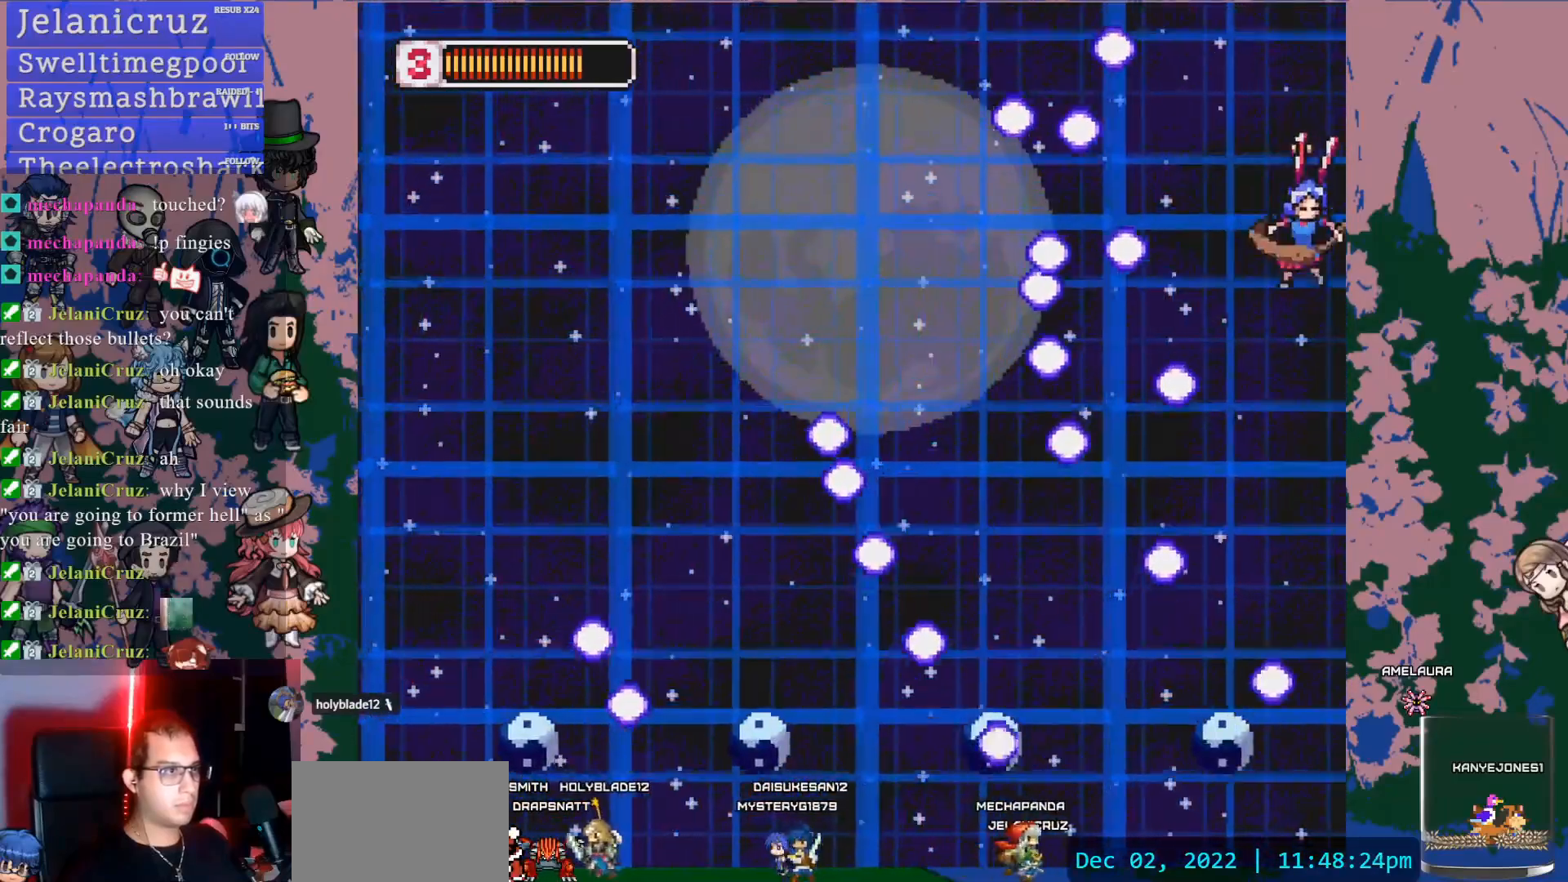
{"buttons": [], "left_stick": "center", "right_stick": "center", "events": [[150, "SQUARE", "up"], [267, "DPAD_DOWN", "up"]]}
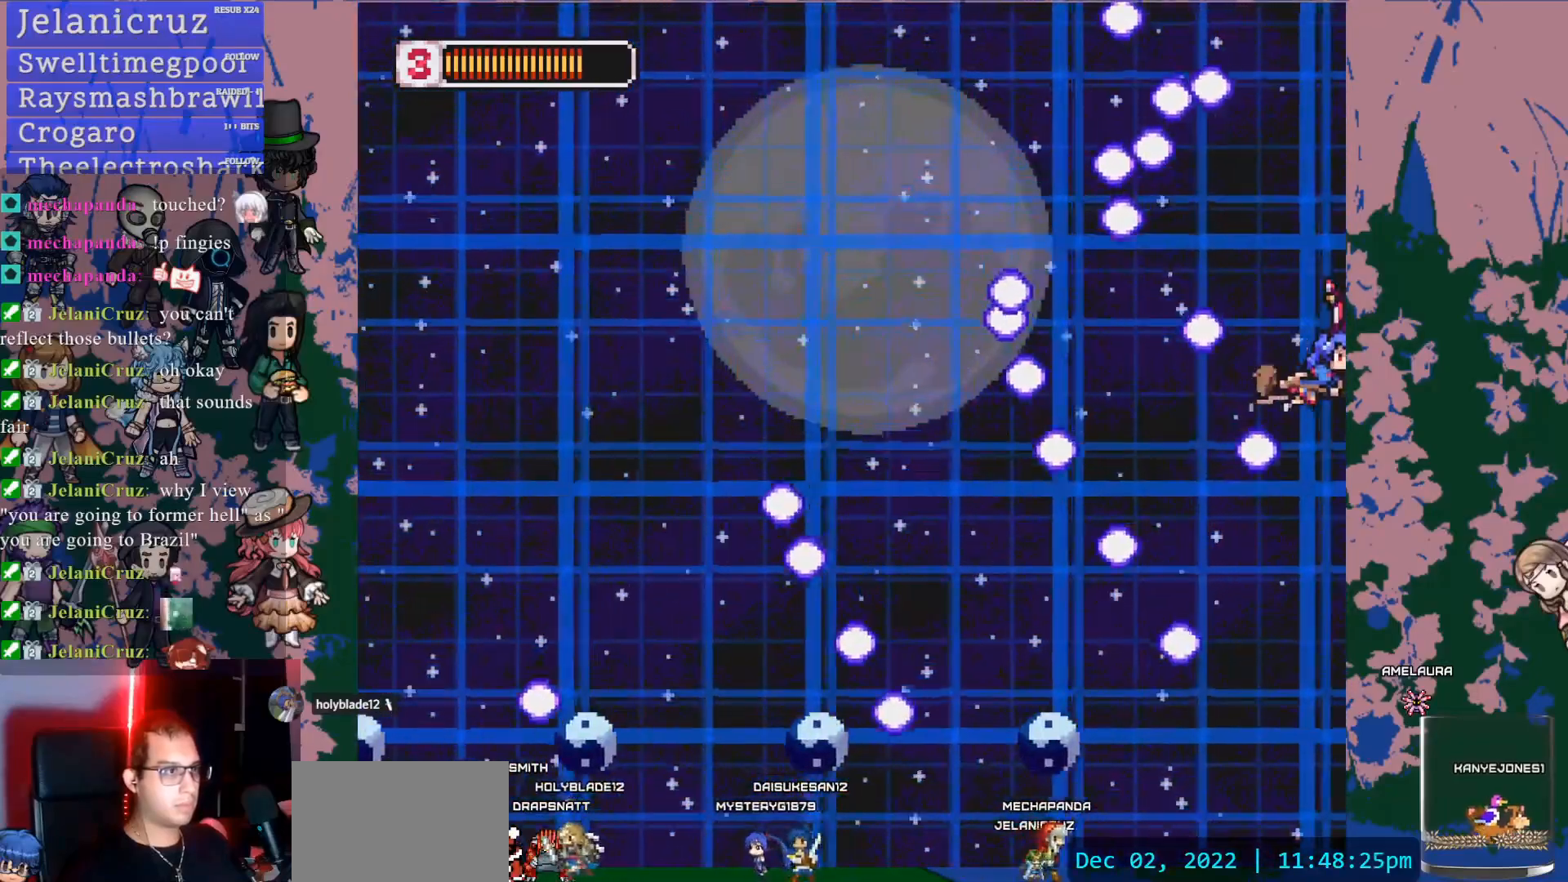
{"buttons": ["DPAD_DOWN"], "left_stick": "center", "right_stick": "center", "events": [[17, "DPAD_DOWN", "down"], [250, "DPAD_DOWN", "up"], [383, "DPAD_DOWN", "down"]]}
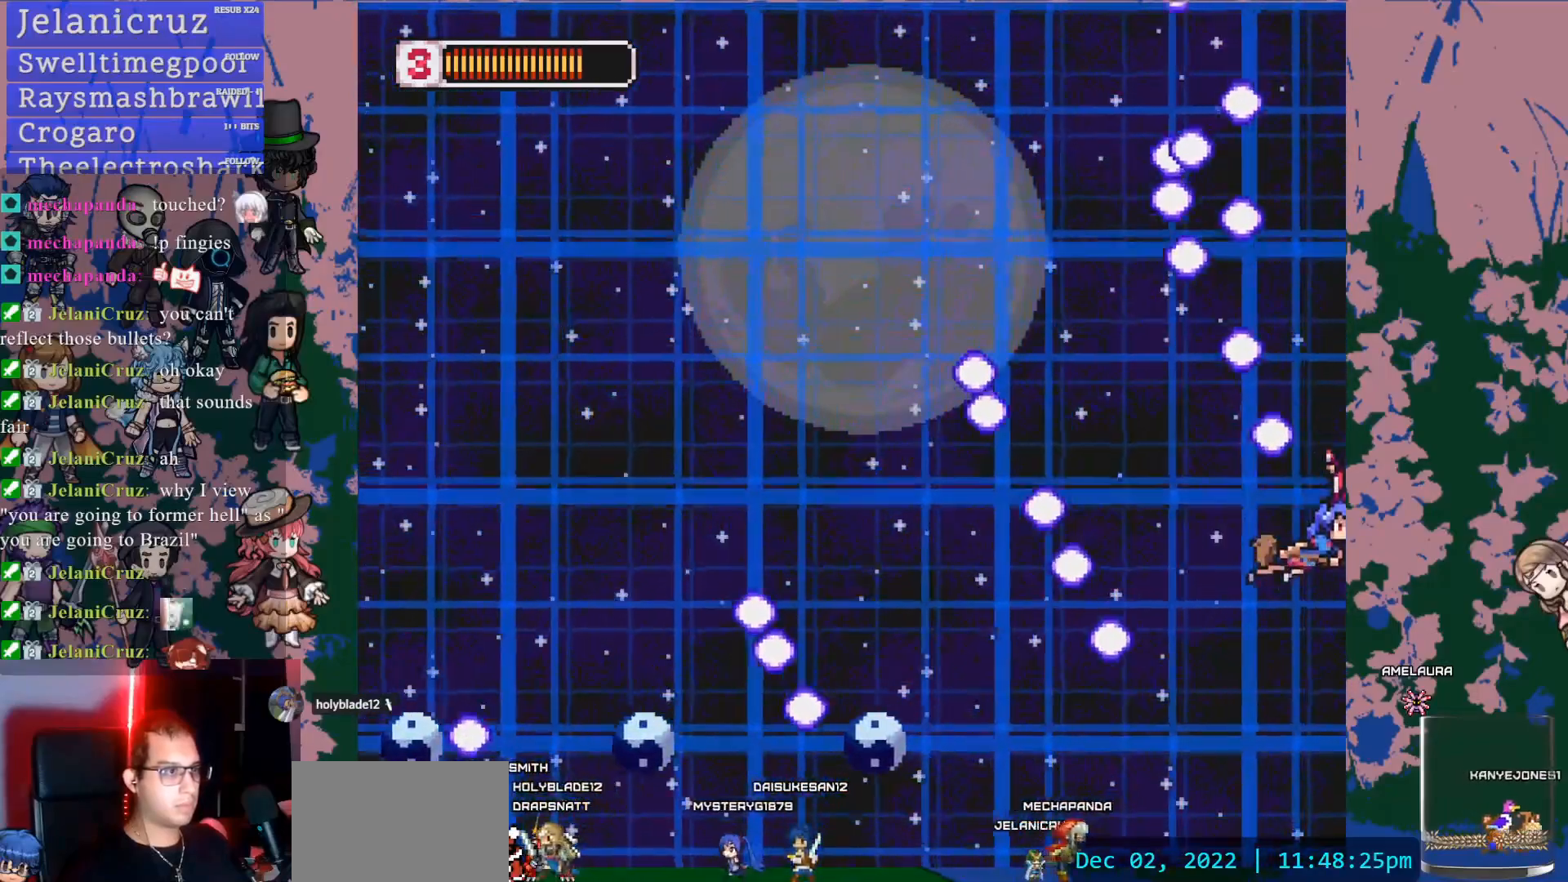
{"buttons": ["DPAD_DOWN"], "left_stick": "center", "right_stick": "center", "events": [[233, "DPAD_DOWN", "up"], [350, "DPAD_DOWN", "down"]]}
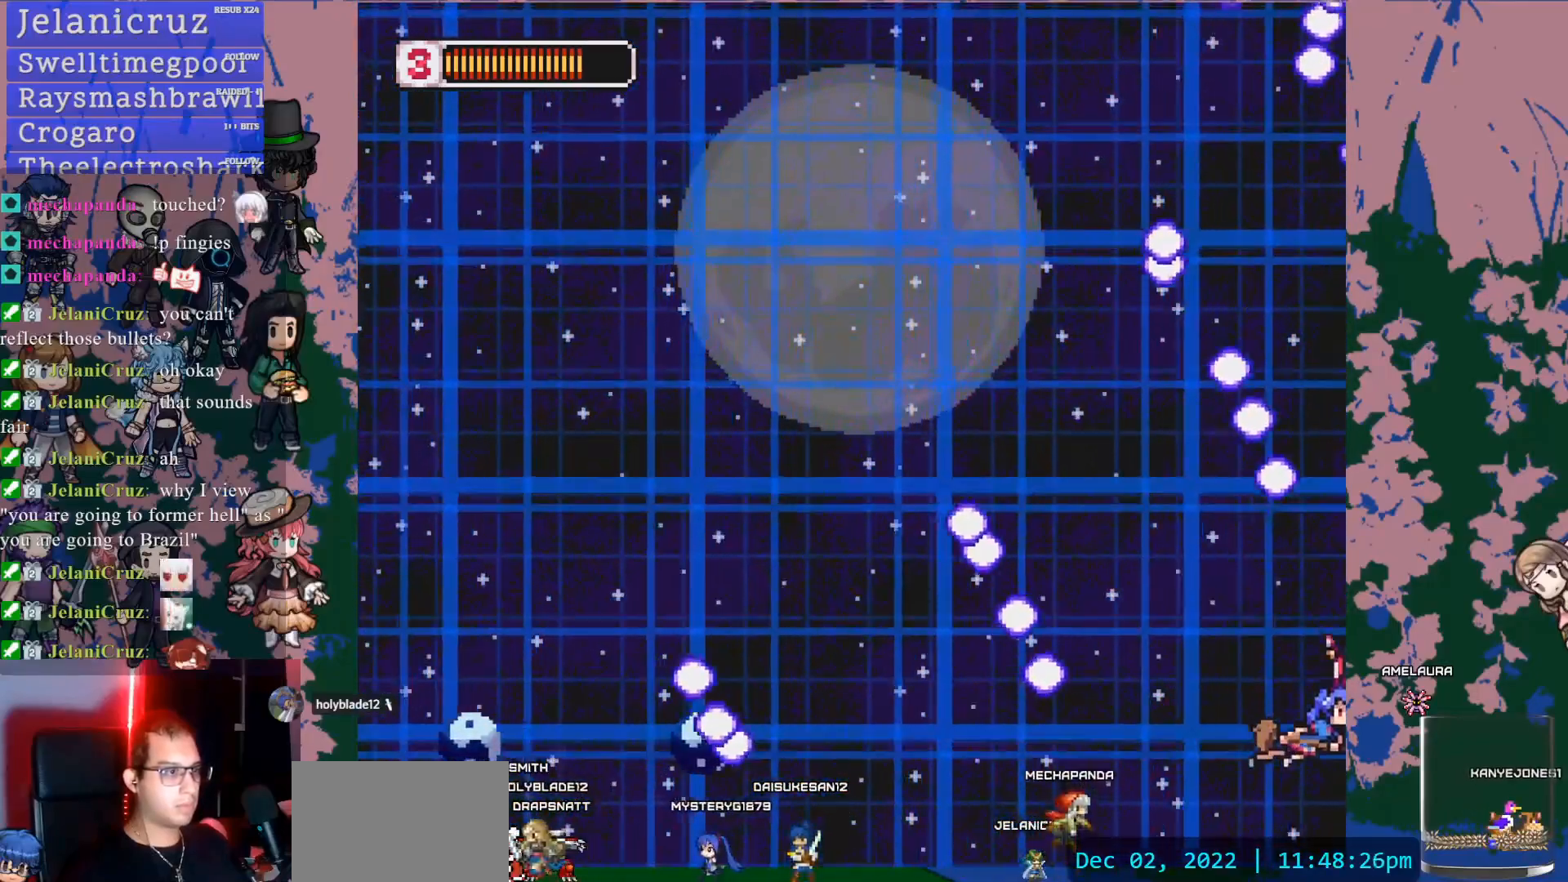
{"buttons": ["DPAD_LEFT"], "left_stick": "center", "right_stick": "center", "events": [[67, "DPAD_LEFT", "down"], [283, "SQUARE", "down"], [333, "DPAD_DOWN", "up"], [483, "SQUARE", "up"]]}
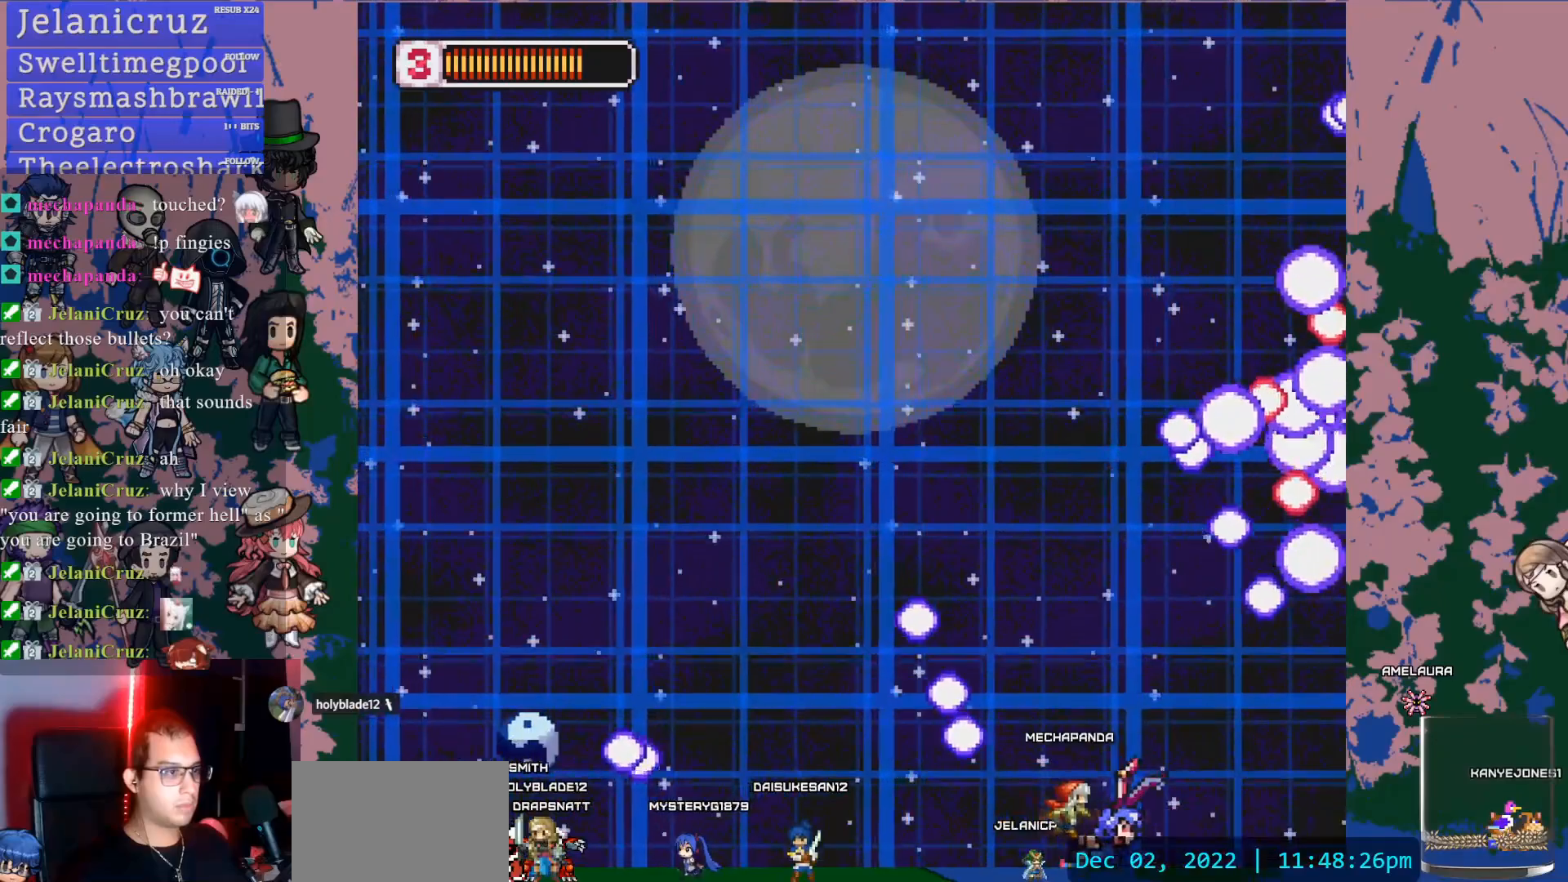
{"buttons": ["SQUARE", "DPAD_UP", "DPAD_LEFT"], "left_stick": "center", "right_stick": "center", "events": [[217, "SQUARE", "down"], [250, "DPAD_UP", "down"], [300, "DPAD_LEFT", "up"], [500, "DPAD_LEFT", "down"]]}
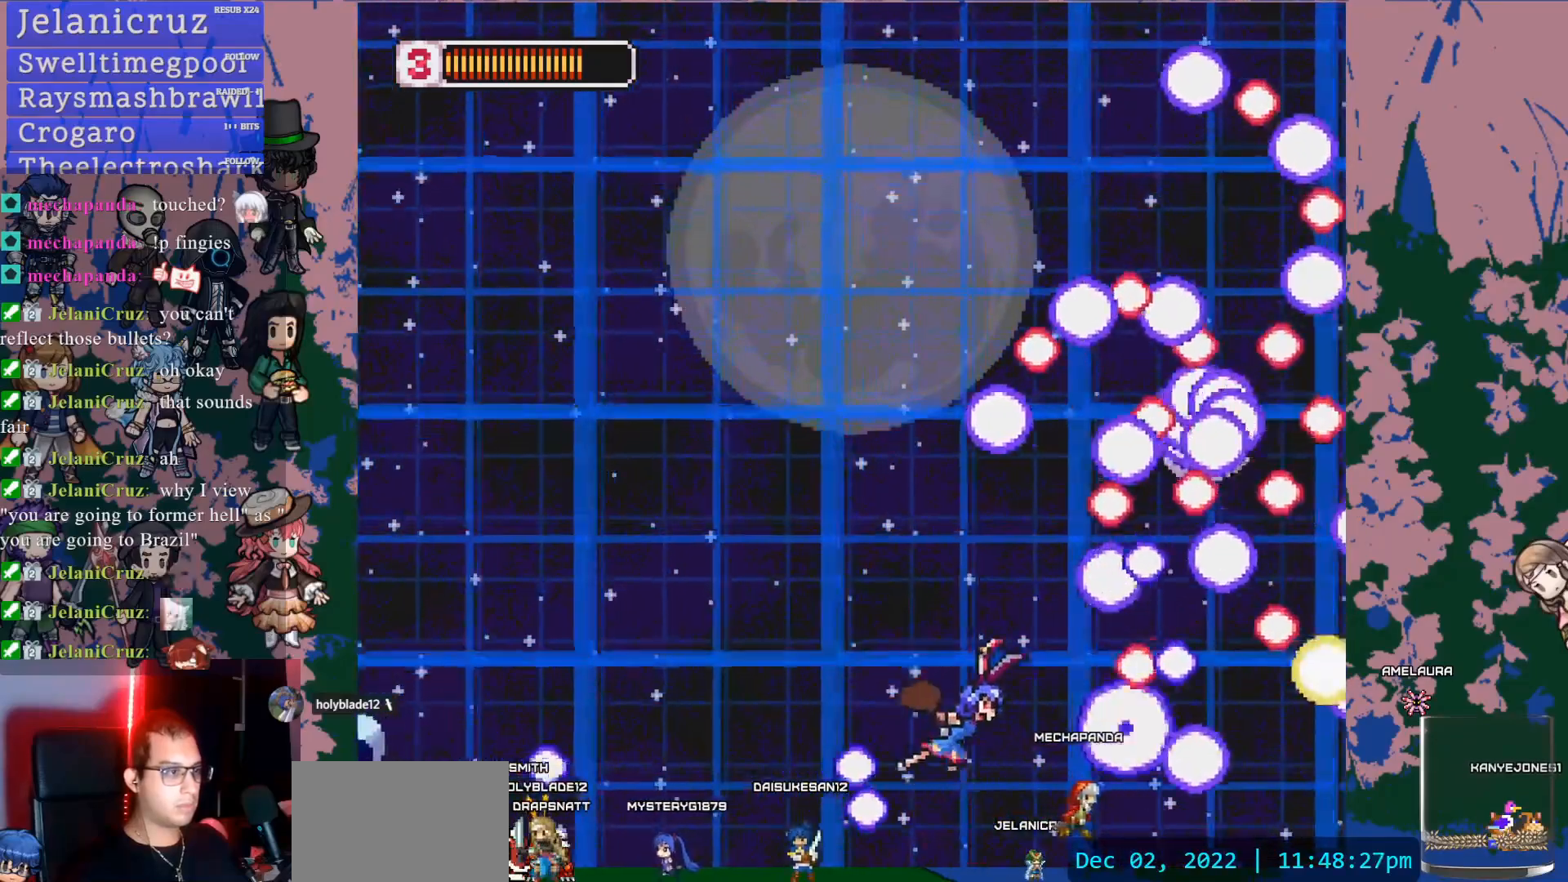
{"buttons": ["SQUARE", "DPAD_UP"], "left_stick": "center", "right_stick": "center", "events": [[17, "SQUARE", "up"], [217, "SQUARE", "down"], [483, "DPAD_LEFT", "up"]]}
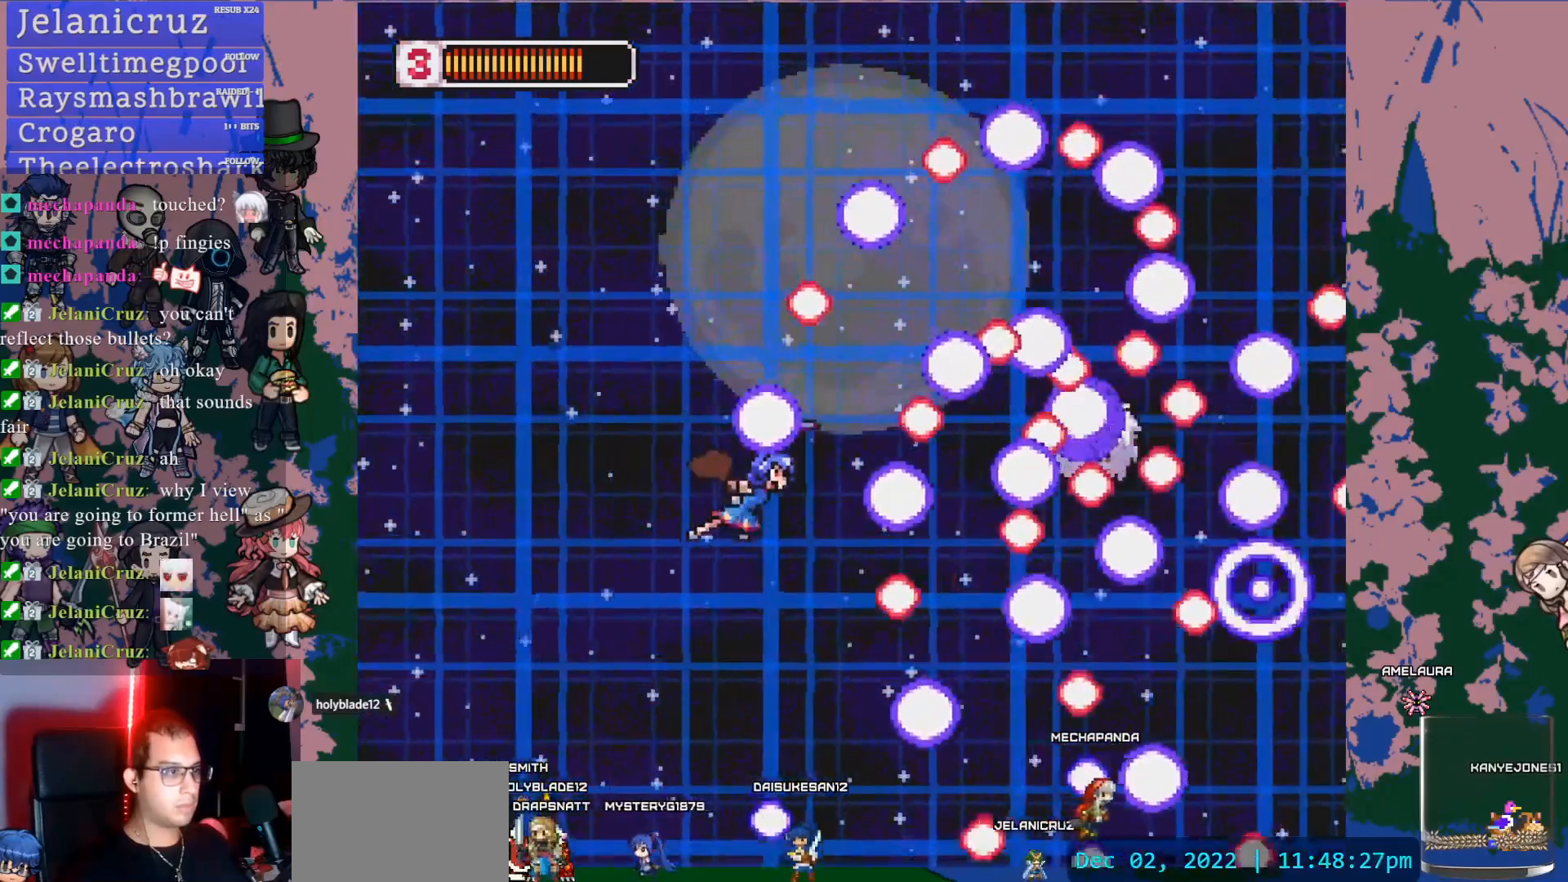
{"buttons": [], "left_stick": "center", "right_stick": "center", "events": [[50, "DPAD_UP", "up"], [50, "SQUARE", "up"], [183, "DPAD_LEFT", "down"], [200, "SQUARE", "down"], [250, "DPAD_UP", "down"], [350, "DPAD_UP", "up"], [400, "DPAD_LEFT", "up"], [433, "SQUARE", "up"]]}
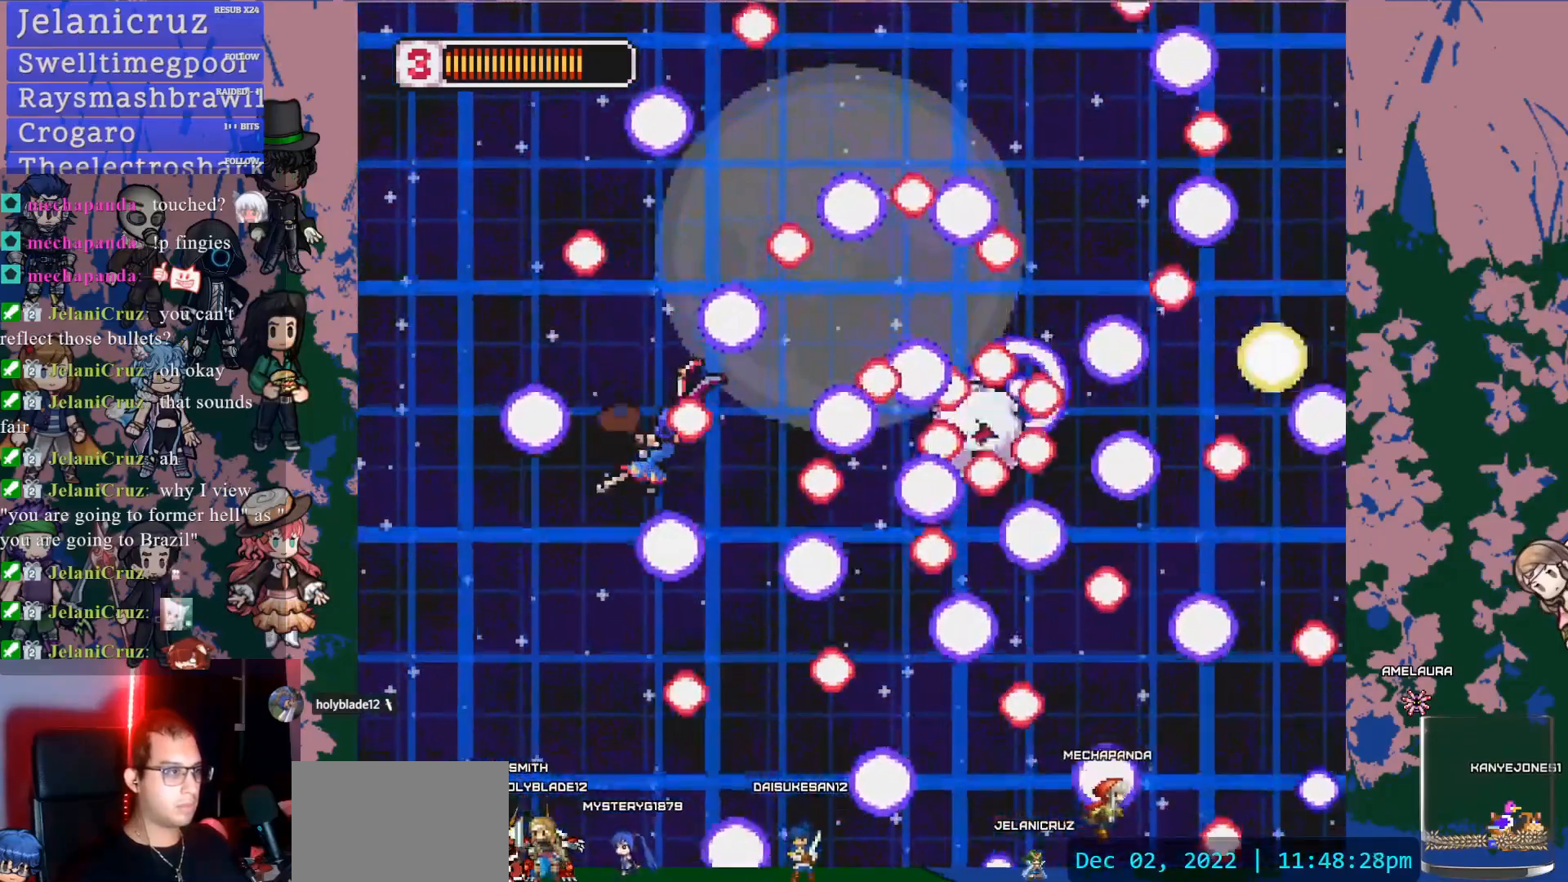
{"buttons": [], "left_stick": "center", "right_stick": "center", "events": [[150, "SQUARE", "down"], [250, "DPAD_LEFT", "down"], [383, "SQUARE", "up"], [417, "DPAD_LEFT", "up"]]}
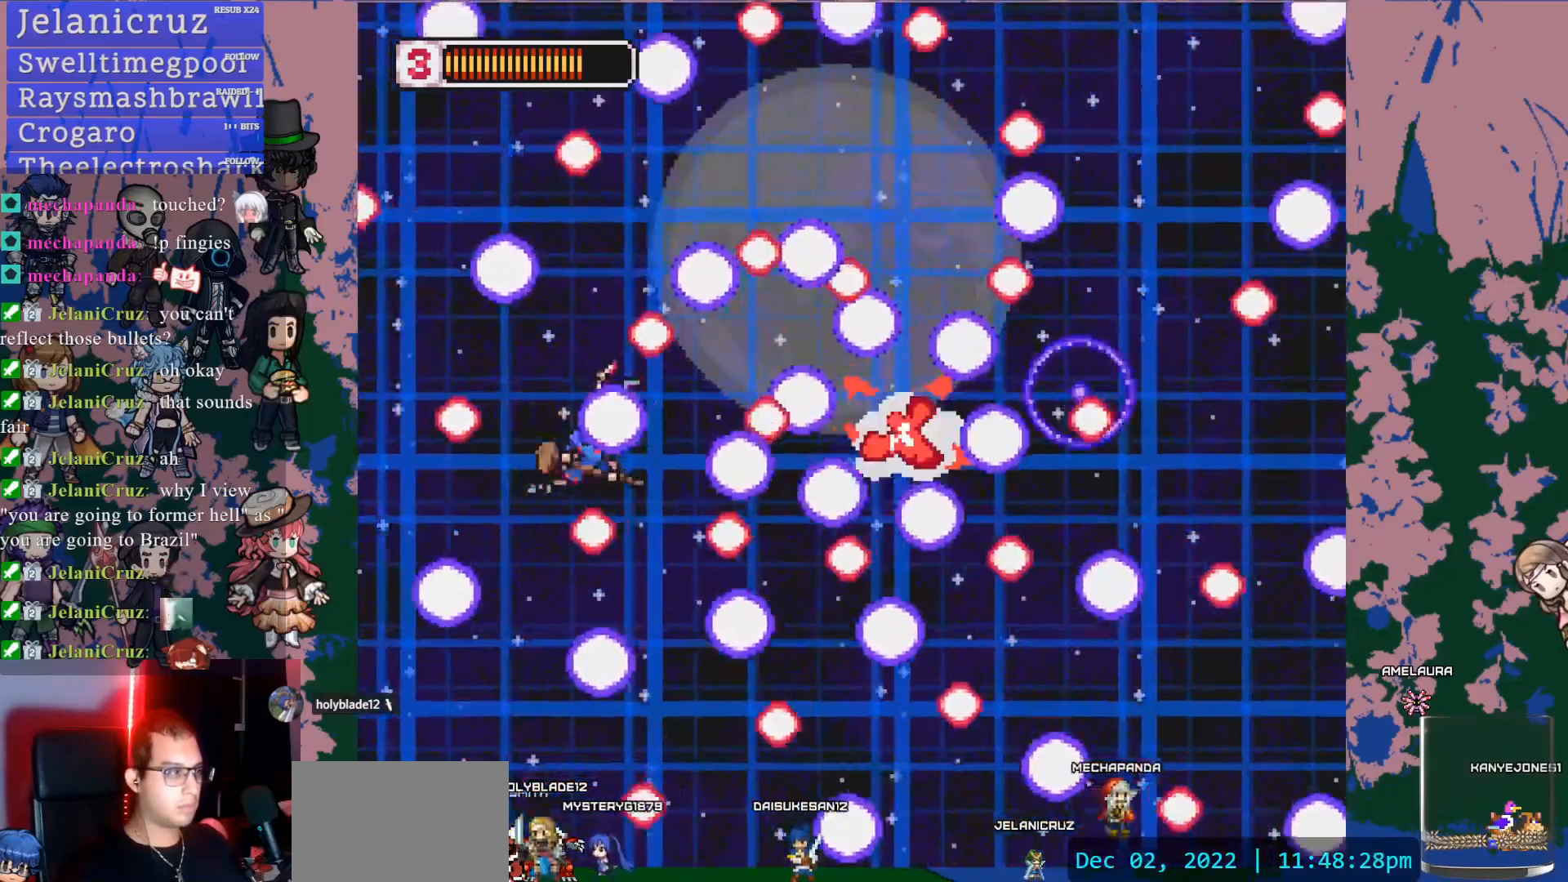
{"buttons": [], "left_stick": "center", "right_stick": "center", "events": [[50, "DPAD_LEFT", "down"], [117, "SQUARE", "down"], [217, "DPAD_LEFT", "up"], [350, "SQUARE", "up"]]}
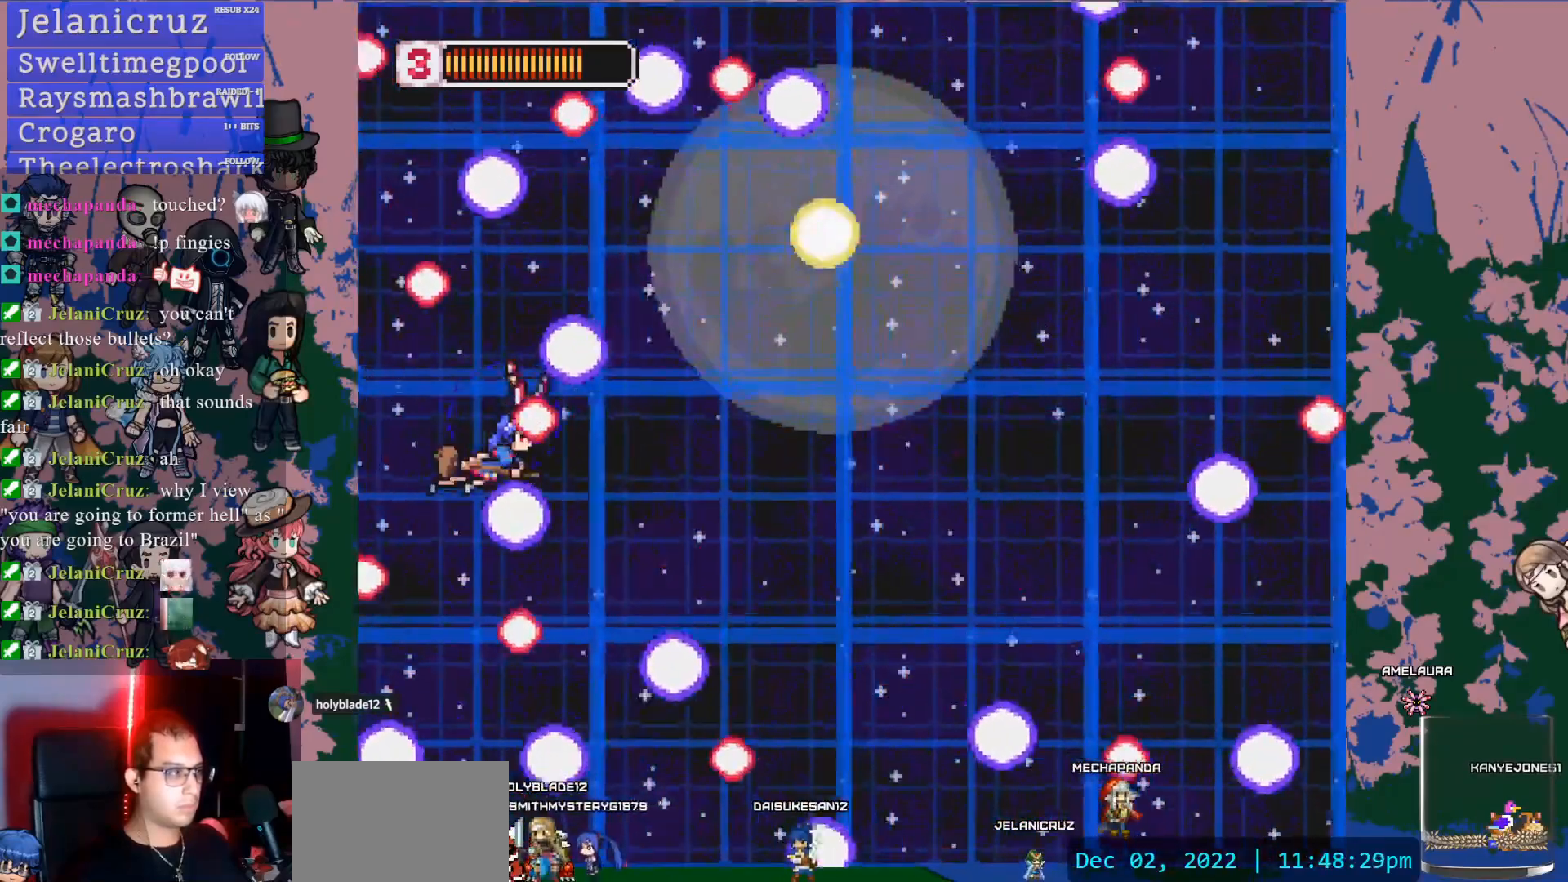
{"buttons": ["DPAD_RIGHT"], "left_stick": "center", "right_stick": "center", "events": [[117, "SQUARE", "down"], [167, "DPAD_DOWN", "down"], [267, "DPAD_DOWN", "up"], [333, "SQUARE", "up"], [450, "DPAD_RIGHT", "down"]]}
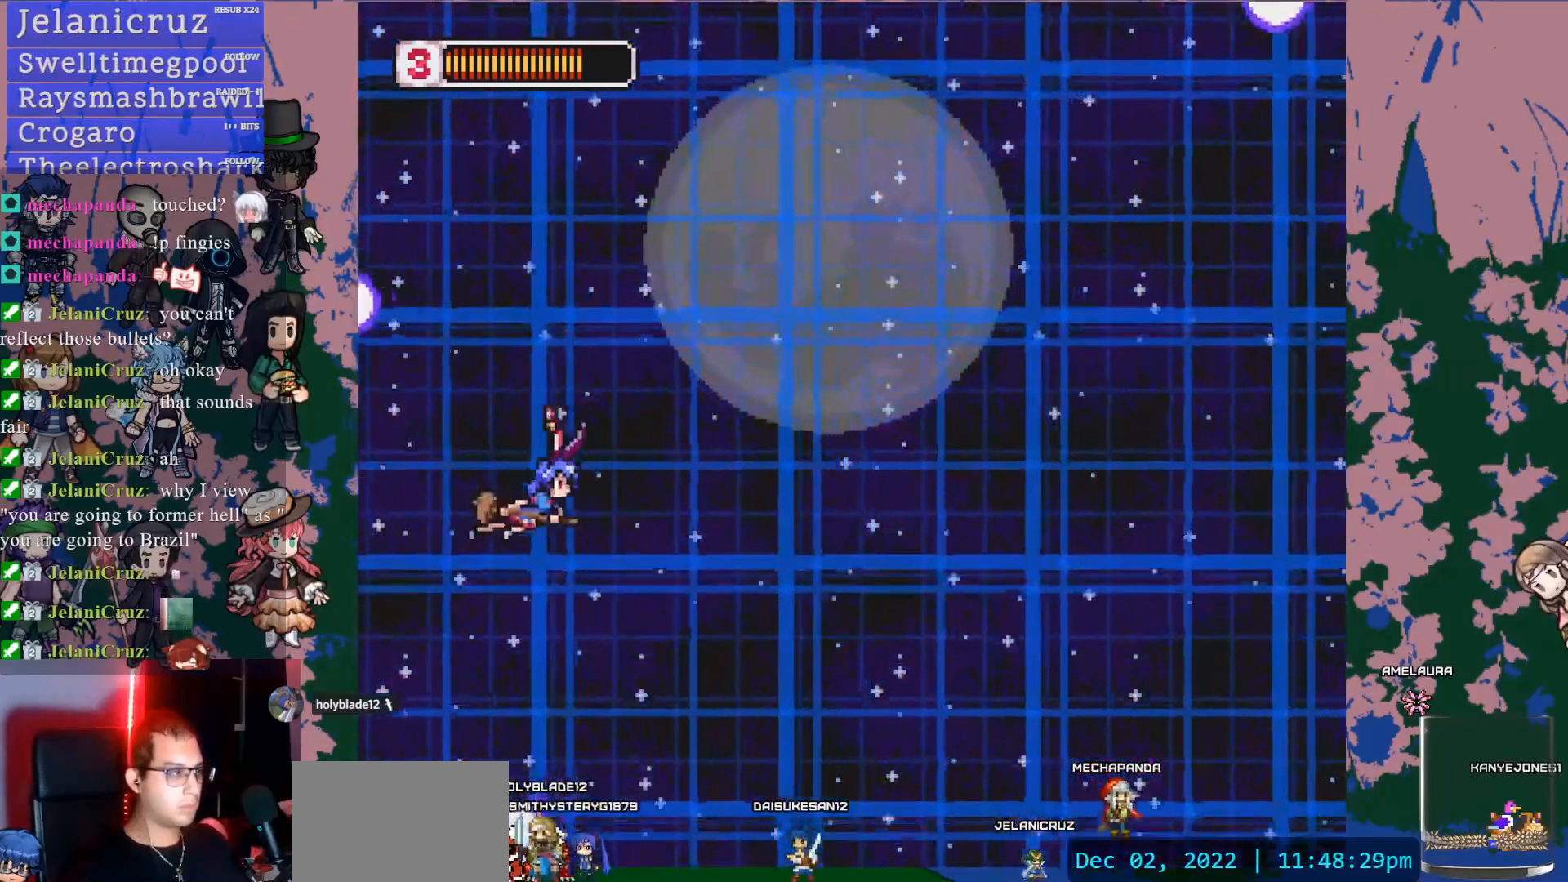
{"buttons": ["DPAD_RIGHT"], "left_stick": "center", "right_stick": "center", "events": []}
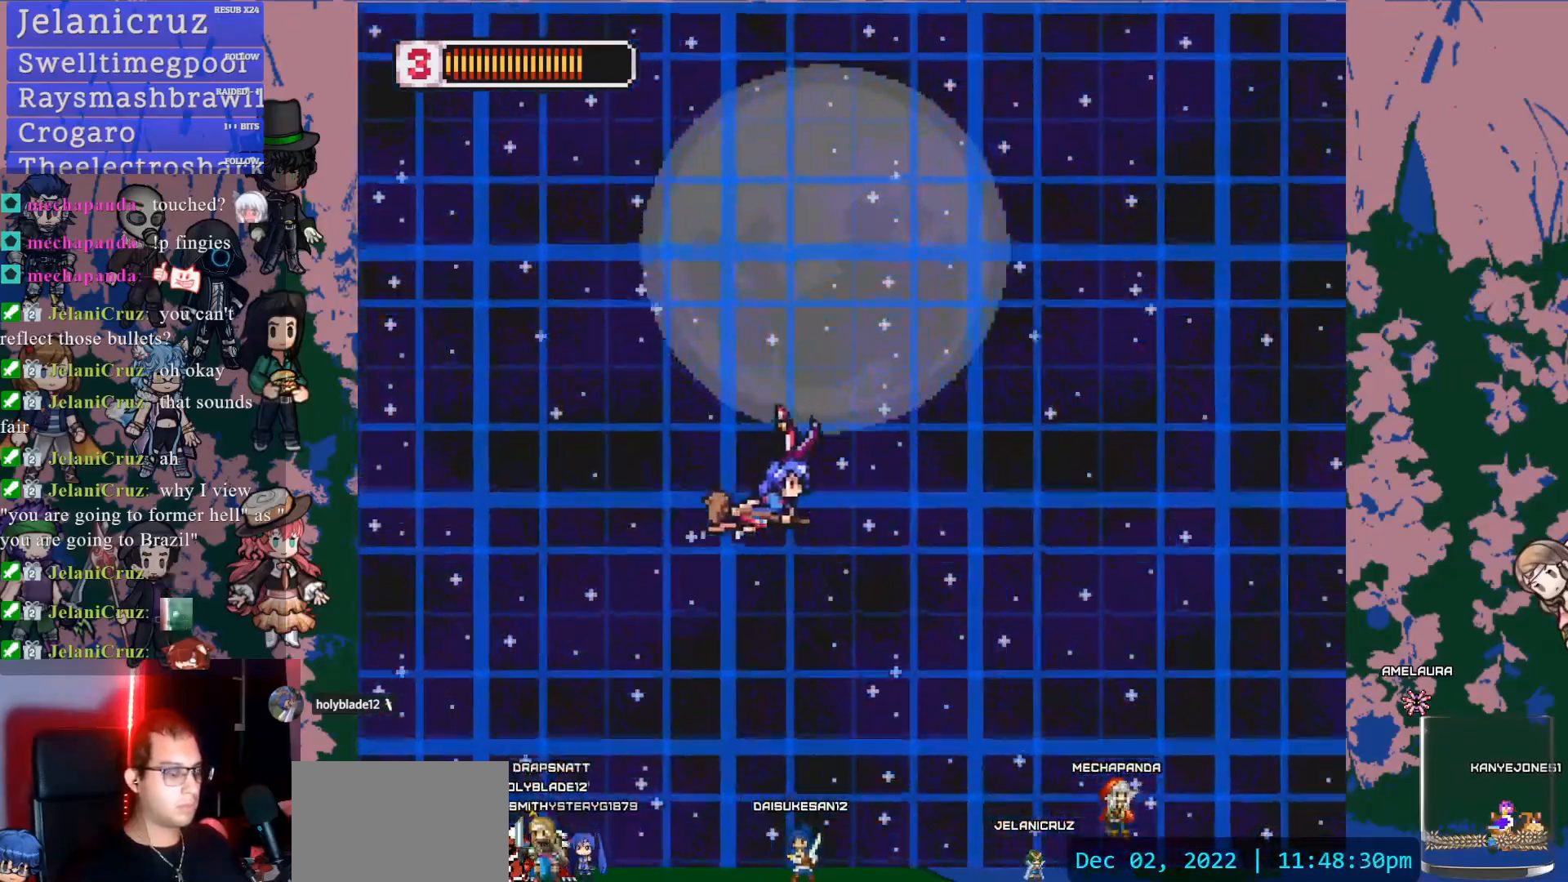
{"buttons": ["DPAD_DOWN", "DPAD_RIGHT"], "left_stick": "center", "right_stick": "center", "events": [[33, "SQUARE", "down"], [50, "DPAD_RIGHT", "up"], [267, "DPAD_RIGHT", "down"], [267, "SQUARE", "up"], [350, "DPAD_DOWN", "down"]]}
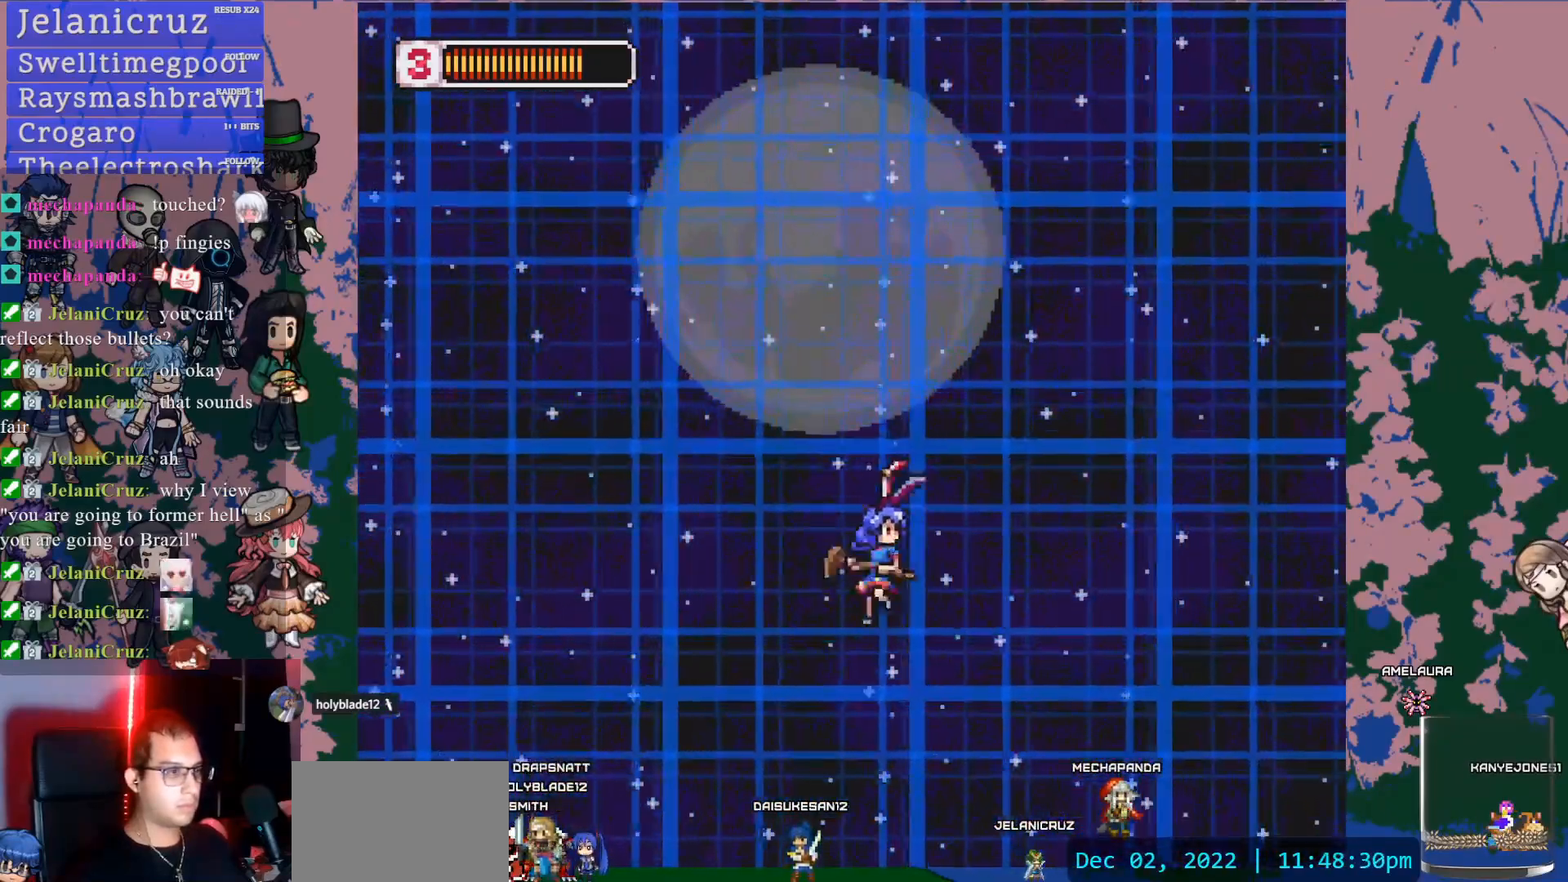
{"buttons": ["DPAD_DOWN"], "left_stick": "center", "right_stick": "center", "events": [[17, "SQUARE", "down"], [83, "DPAD_DOWN", "up"], [217, "DPAD_RIGHT", "up"], [283, "SQUARE", "up"], [500, "DPAD_DOWN", "down"]]}
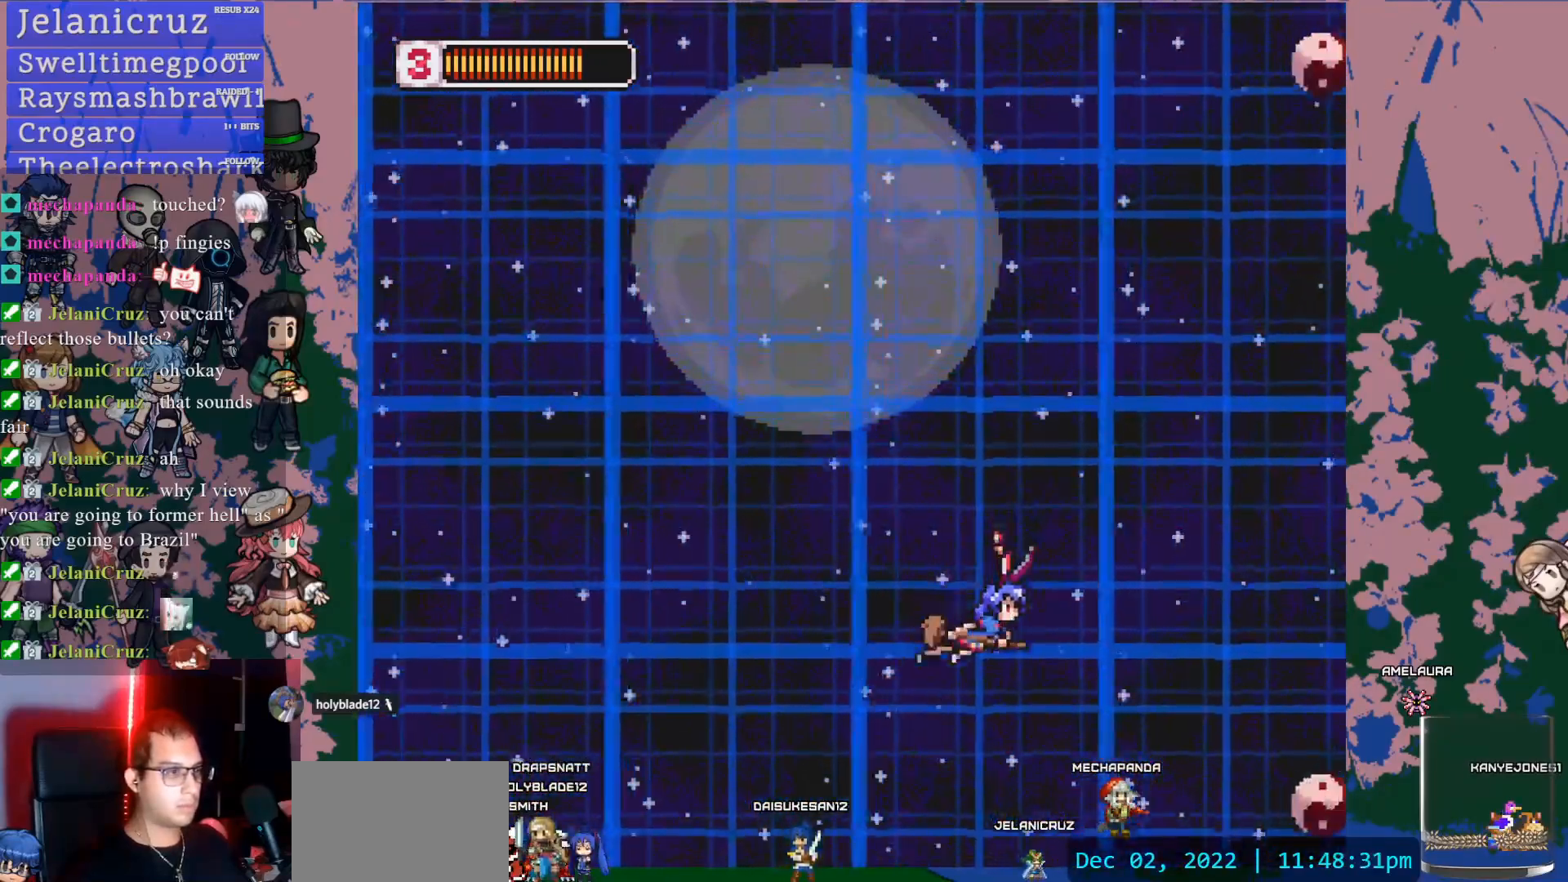
{"buttons": ["SQUARE"], "left_stick": "center", "right_stick": "center", "events": [[17, "SQUARE", "down"], [267, "SQUARE", "up"], [433, "DPAD_DOWN", "up"], [500, "SQUARE", "down"]]}
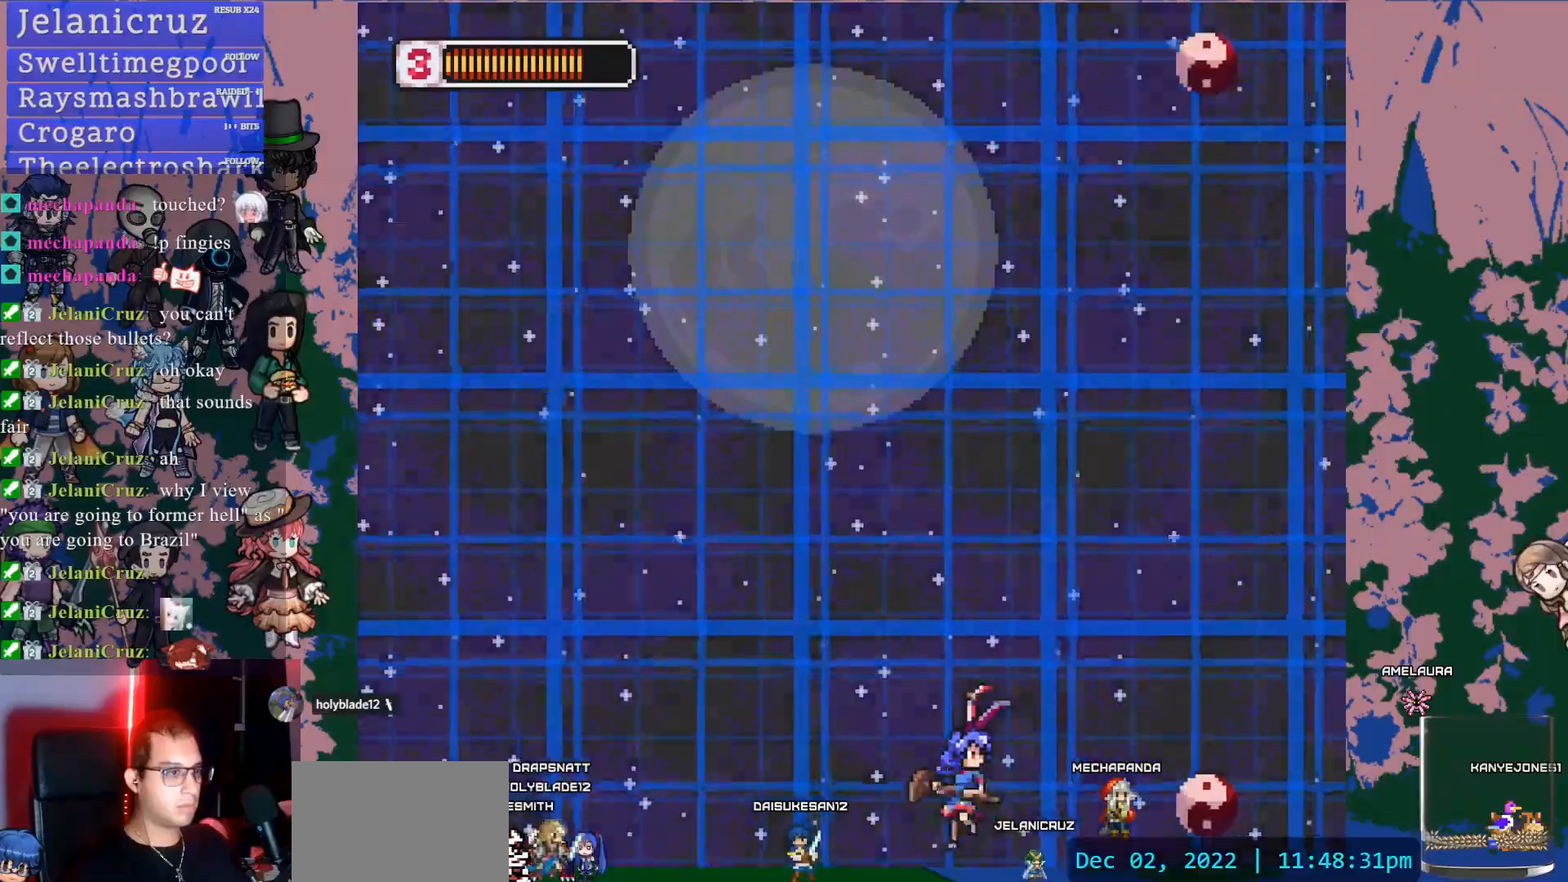
{"buttons": ["SQUARE"], "left_stick": "center", "right_stick": "center", "events": [[117, "DPAD_UP", "down"], [167, "DPAD_LEFT", "down"], [267, "SQUARE", "up"], [417, "DPAD_UP", "up"], [467, "DPAD_LEFT", "up"], [483, "SQUARE", "down"]]}
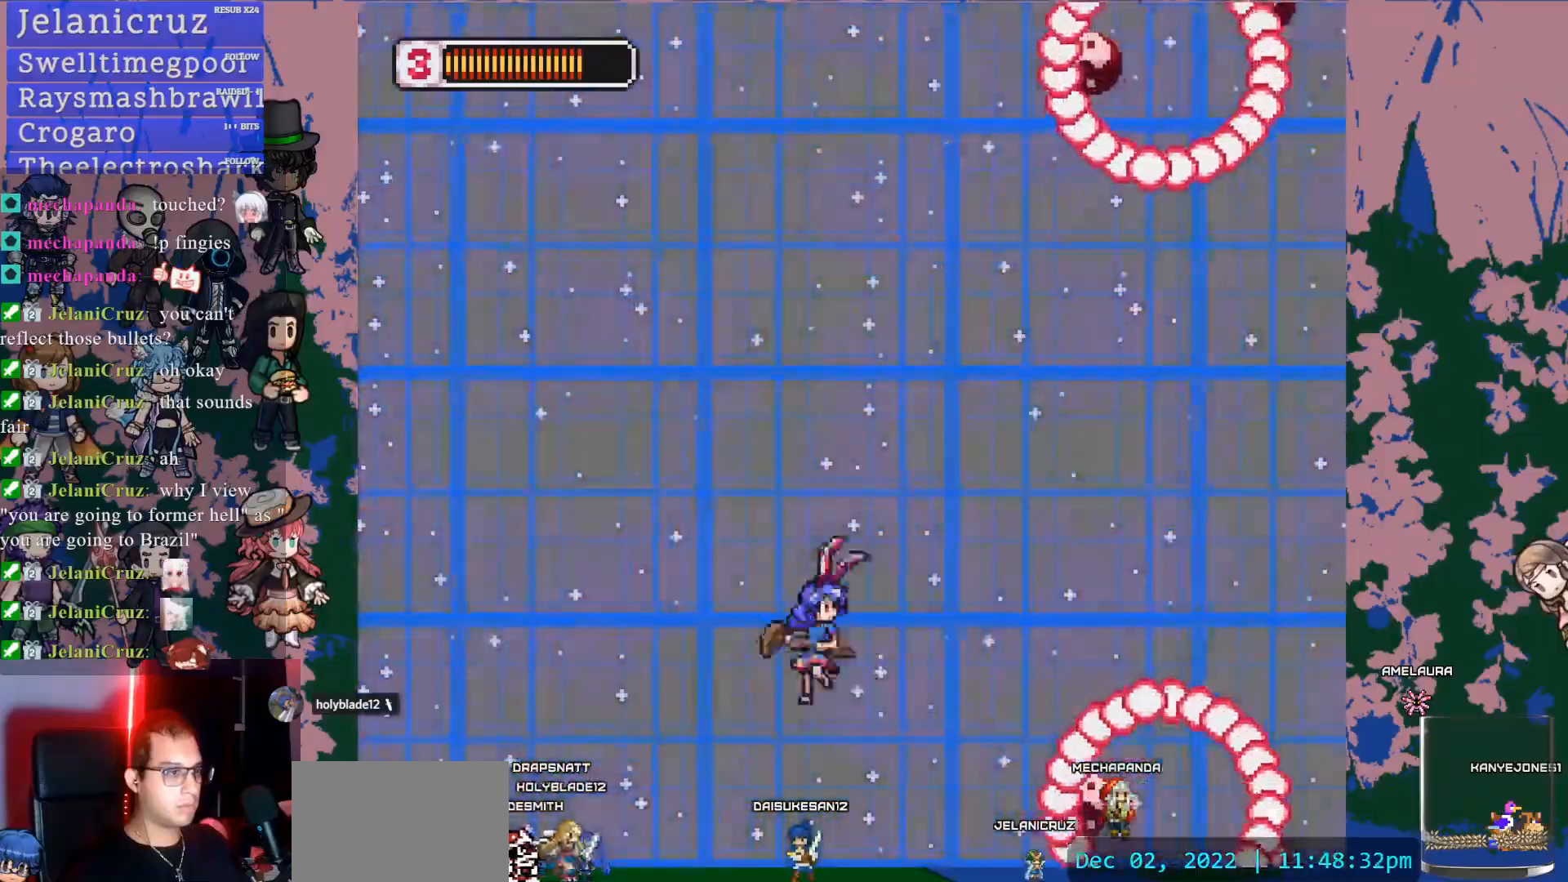
{"buttons": ["SQUARE"], "left_stick": "center", "right_stick": "center", "events": [[167, "DPAD_LEFT", "down"], [267, "SQUARE", "up"], [400, "DPAD_LEFT", "up"], [450, "SQUARE", "down"]]}
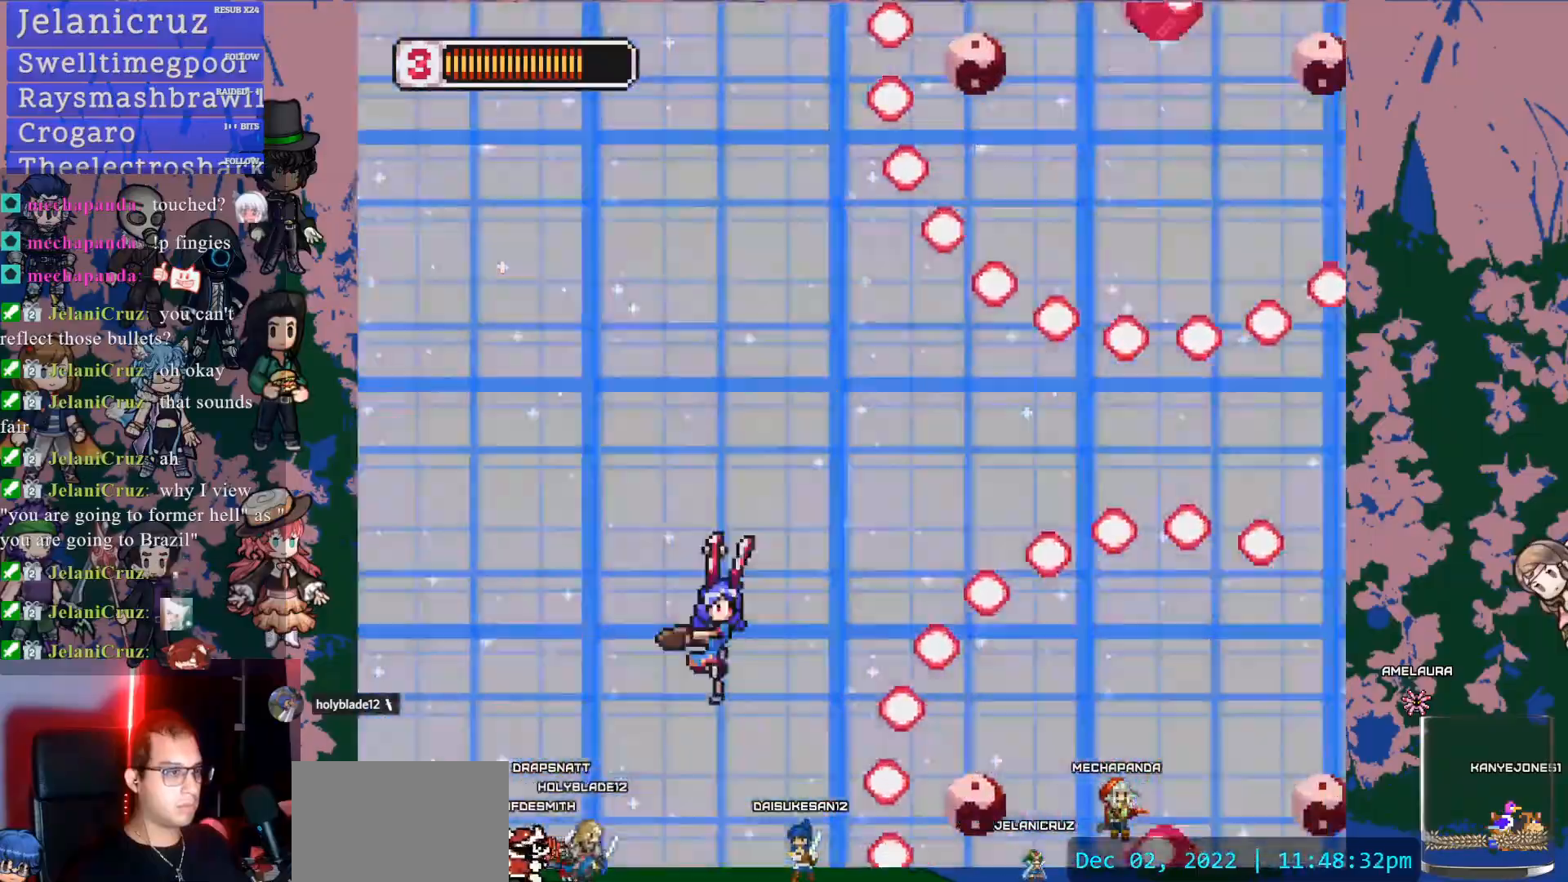
{"buttons": ["SQUARE", "L1", "DPAD_UP"], "left_stick": "center", "right_stick": "center", "events": [[67, "DPAD_LEFT", "down"], [167, "DPAD_UP", "down"], [200, "SQUARE", "up"], [250, "DPAD_LEFT", "up"], [317, "L1", "down"], [367, "SQUARE", "down"]]}
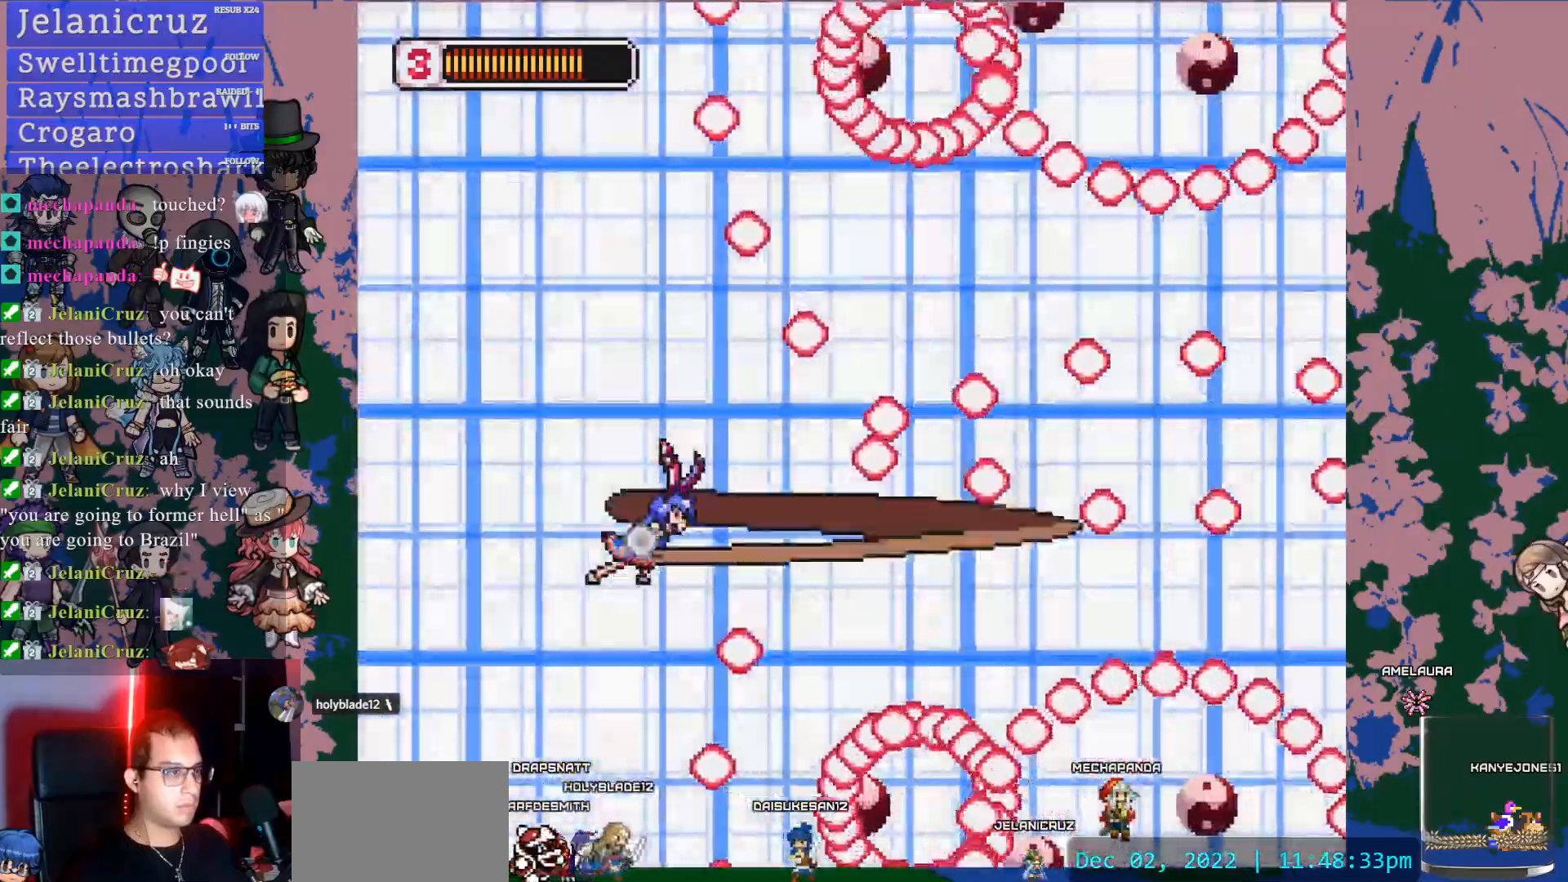
{"buttons": ["L1", "R1", "DPAD_UP", "DPAD_LEFT"], "left_stick": "center", "right_stick": "center"}
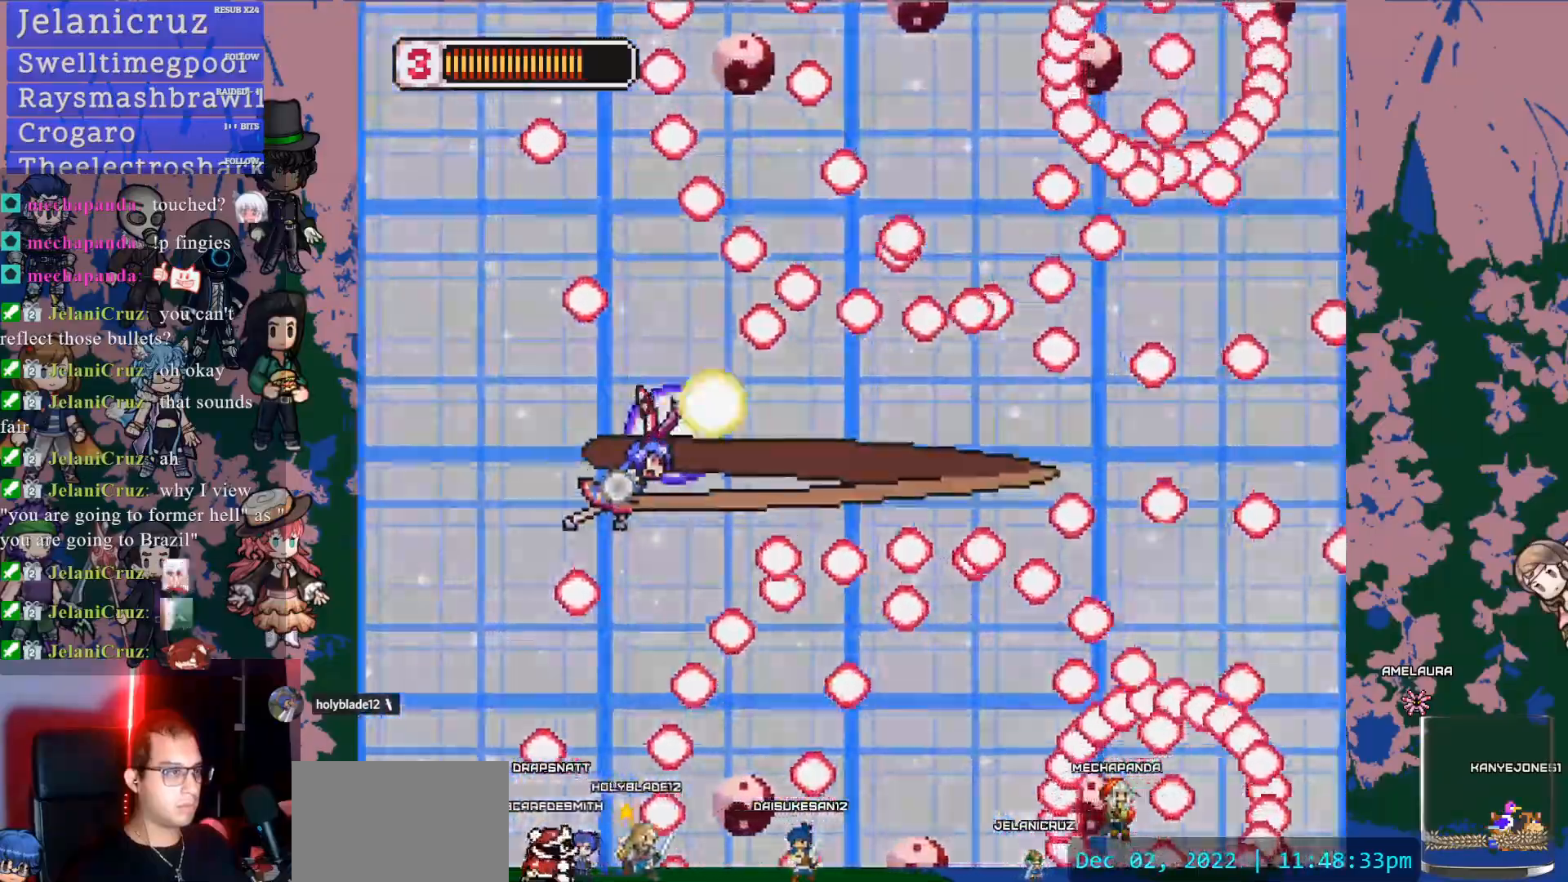
{"buttons": ["L1", "DPAD_LEFT"], "left_stick": "center", "right_stick": "center", "events": [[17, "SQUARE", "down"], [133, "SQUARE", "up"], [200, "SQUARE", "down"], [217, "DPAD_LEFT", "up"], [267, "DPAD_UP", "up"], [317, "SQUARE", "up"], [367, "SQUARE", "down"], [400, "R1", "up"], [450, "SQUARE", "up"], [467, "DPAD_LEFT", "down"]]}
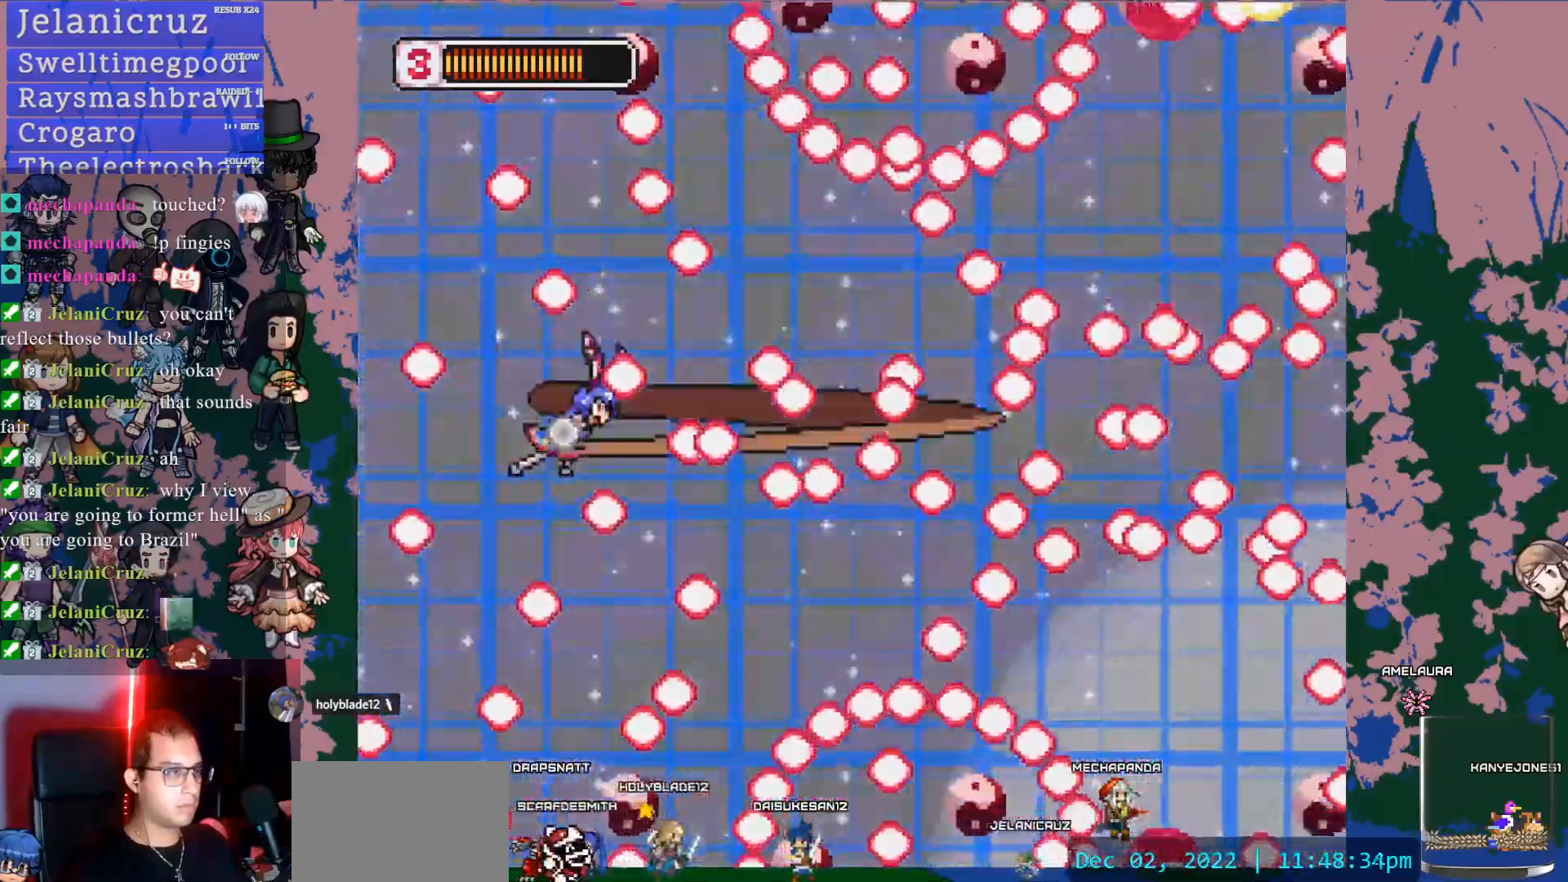
{"buttons": ["L1", "DPAD_DOWN", "DPAD_LEFT"], "left_stick": "center", "right_stick": "center", "events": [[17, "SQUARE", "down"], [100, "SQUARE", "up"], [183, "SQUARE", "down"], [267, "SQUARE", "up"], [317, "DPAD_DOWN", "down"], [350, "SQUARE", "down"], [450, "SQUARE", "up"]]}
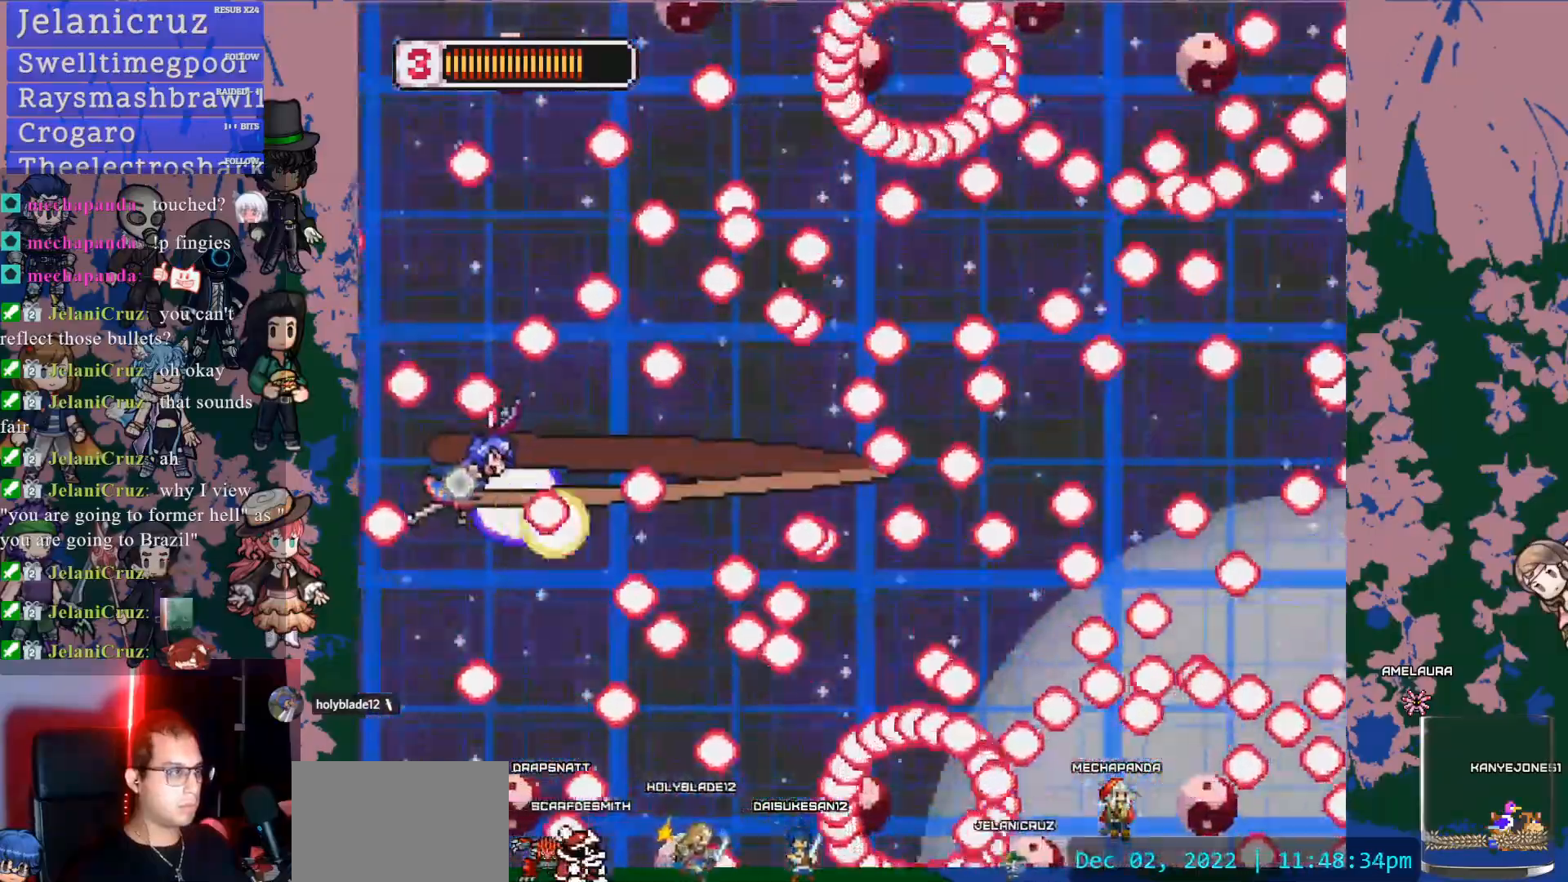
{"buttons": ["L1", "DPAD_DOWN"], "left_stick": "center", "right_stick": "center", "events": [[17, "SQUARE", "down"], [83, "DPAD_DOWN", "up"], [117, "DPAD_UP", "down"], [133, "SQUARE", "up"], [183, "SQUARE", "down"], [317, "DPAD_LEFT", "up"], [317, "SQUARE", "up"], [350, "DPAD_DOWN", "down"], [350, "DPAD_UP", "up"], [367, "SQUARE", "down"], [483, "SQUARE", "up"]]}
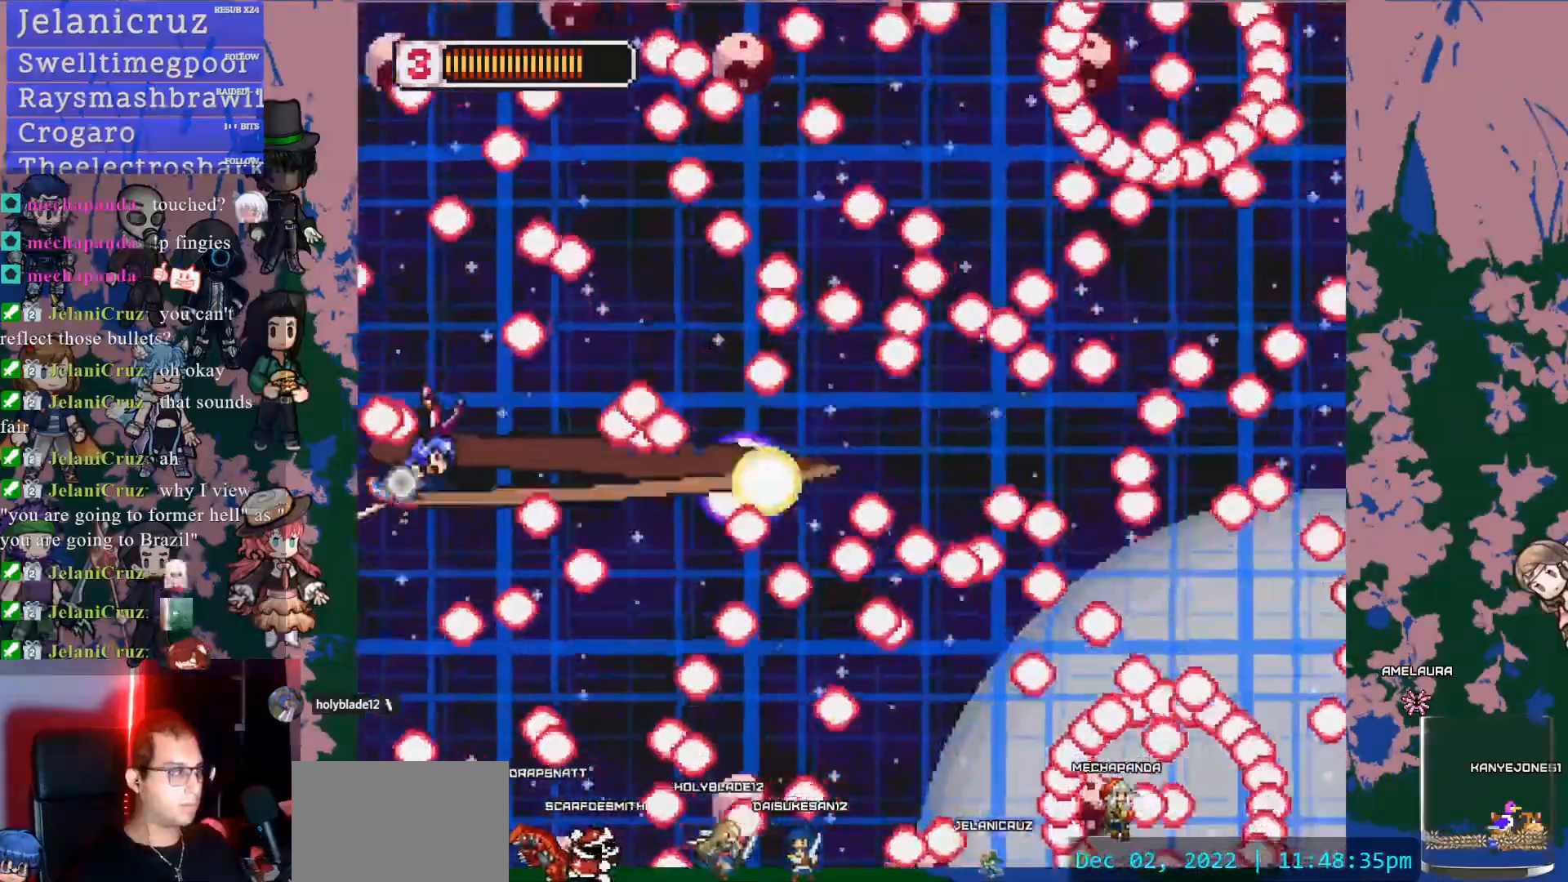
{"buttons": ["SQUARE", "L1", "DPAD_DOWN", "DPAD_LEFT"], "left_stick": "center", "right_stick": "center"}
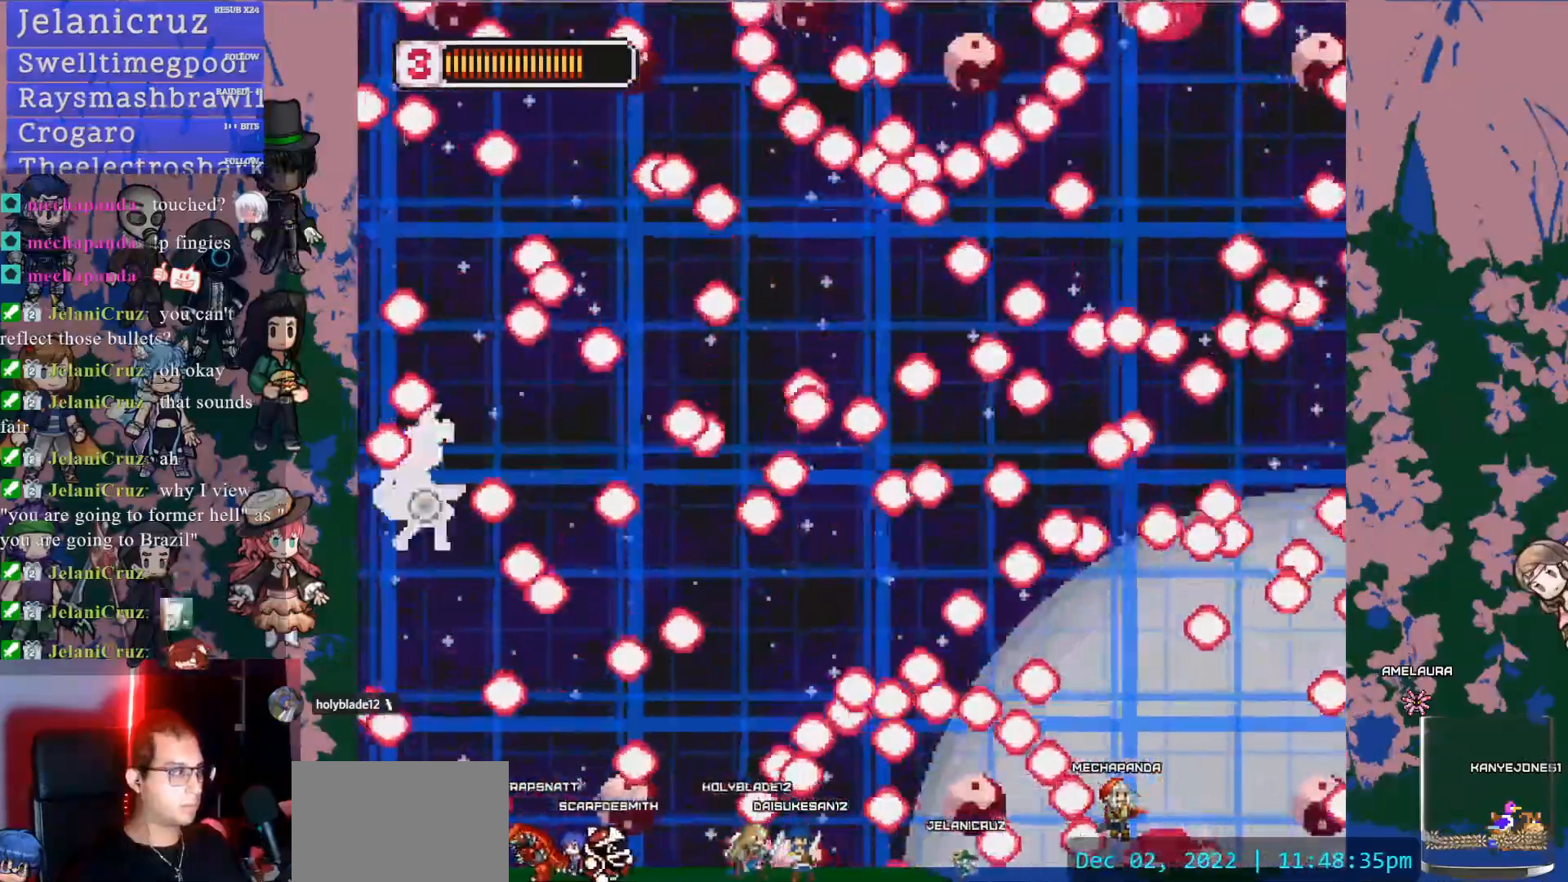
{"buttons": ["DPAD_RIGHT"], "left_stick": "center", "right_stick": "center", "events": [[50, "SQUARE", "up"], [67, "R1", "down"], [83, "DPAD_DOWN", "up"], [117, "SQUARE", "down"], [133, "R1", "up"], [250, "DPAD_LEFT", "up"], [250, "SQUARE", "up"], [267, "L1", "up"], [367, "DPAD_RIGHT", "down"]]}